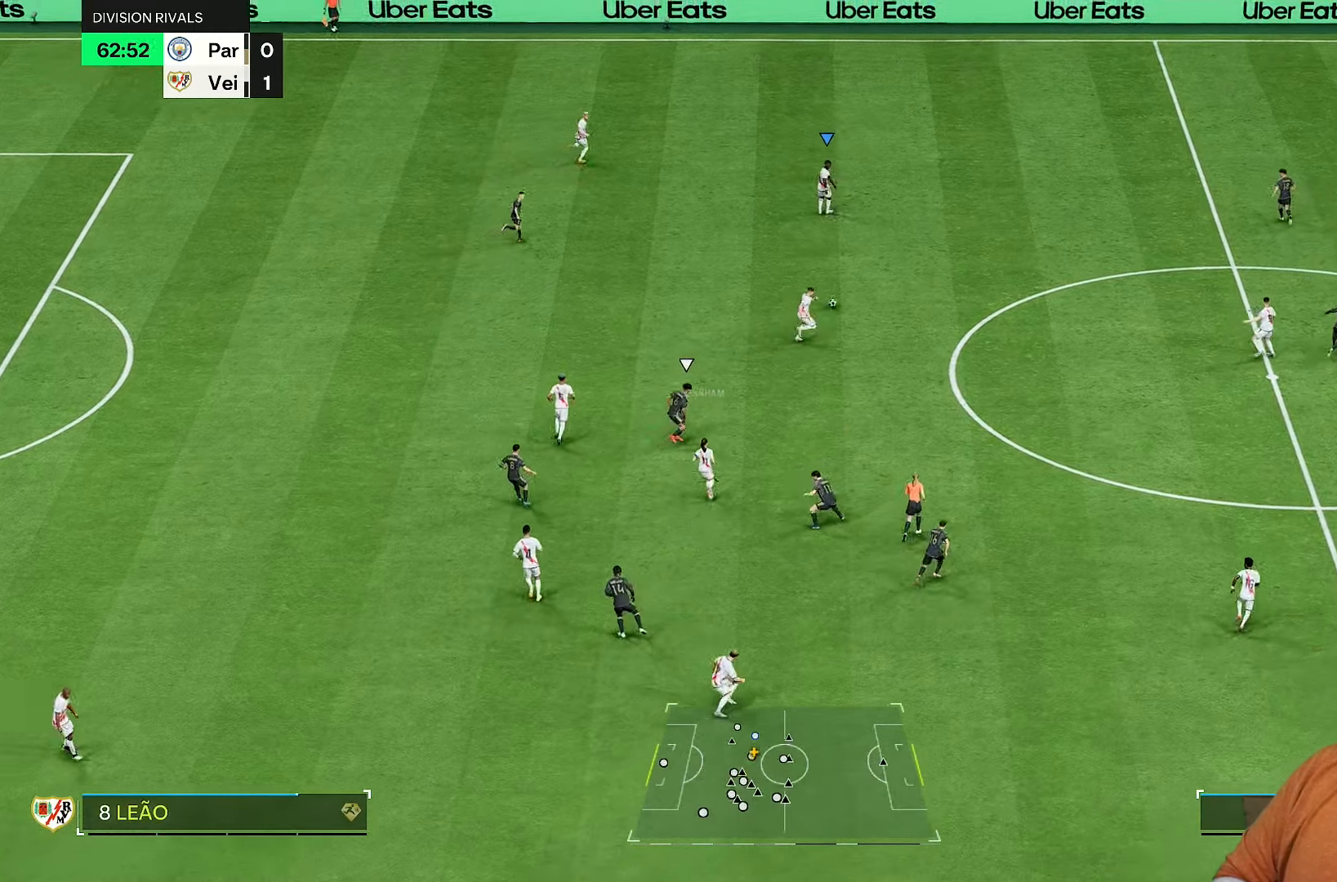
Gameplay with a controller (PlayStation layout); each line is a JSON object with the inputs held at the frame after it (dt_ms = milliseconds from this image to that frame). "events" lists button and stick changes between this image and that frame as [ms after this image, input, new state], when the widget could be followed in between. Not read: L3 R3.
{"dt_ms": 500, "buttons": [], "left_stick": "down-right", "right_stick": "center", "events": [[50, "L1", "up"]]}
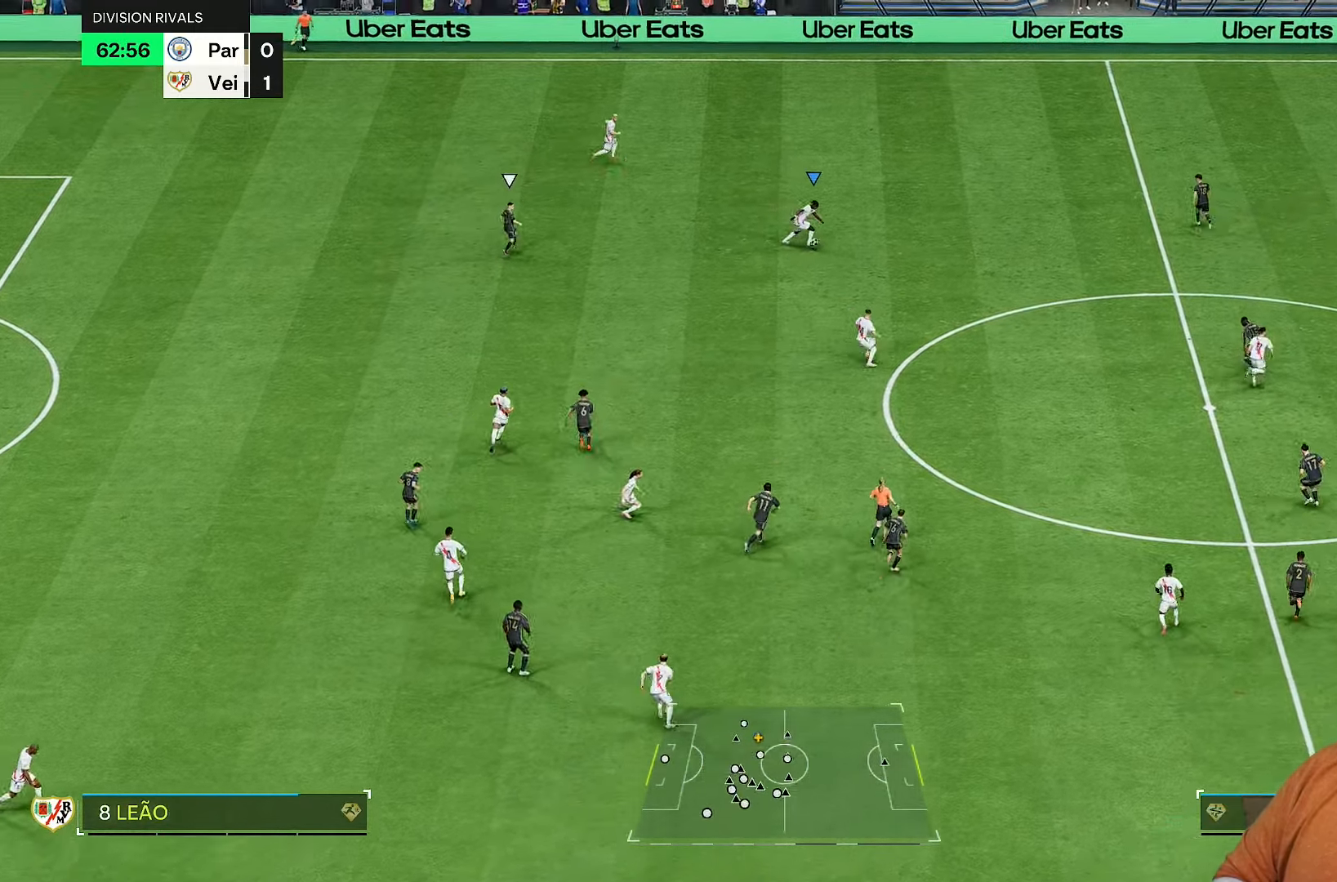
{"dt_ms": 500, "buttons": [], "left_stick": "down-right", "right_stick": "center", "events": []}
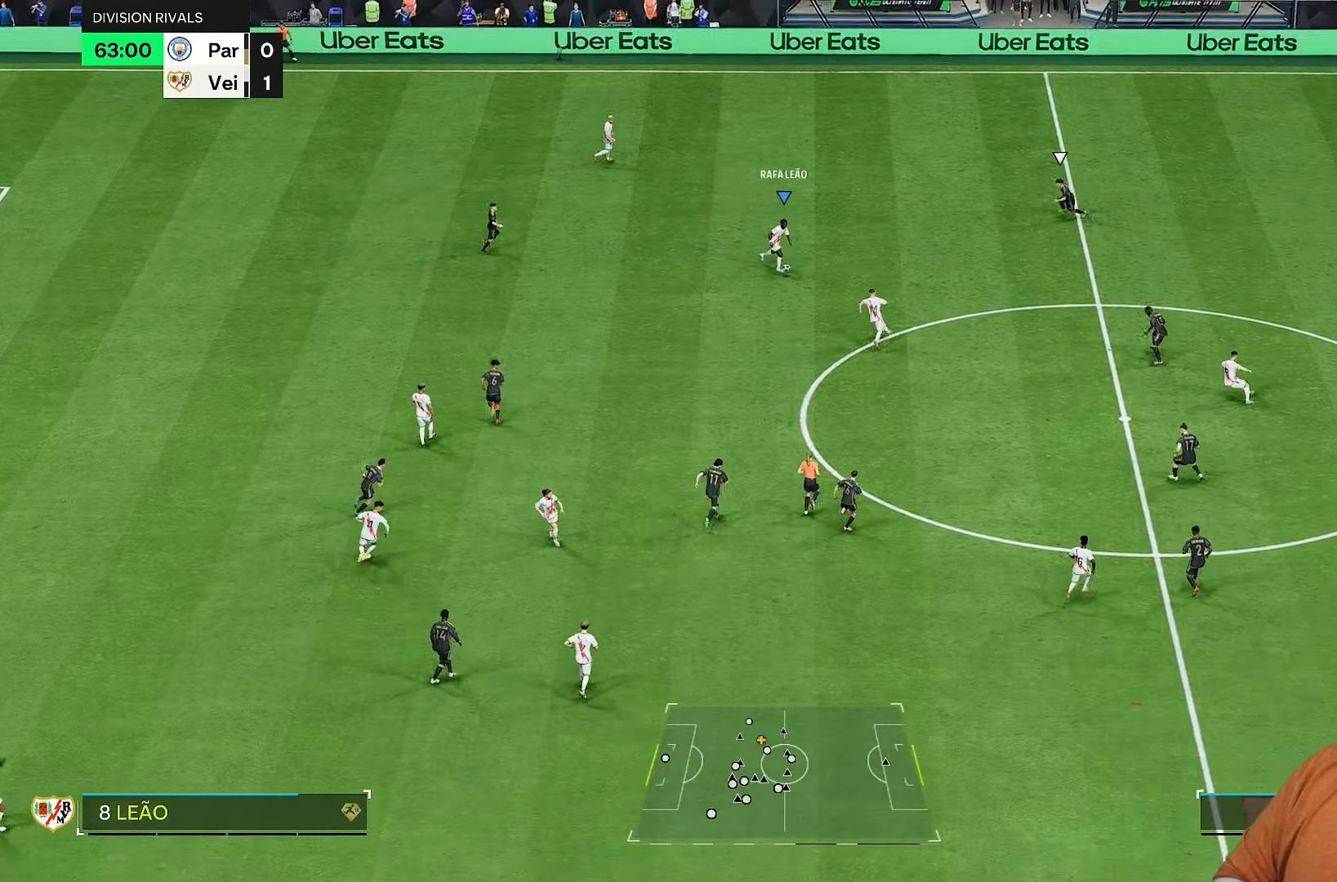
{"dt_ms": 500, "buttons": [], "left_stick": "down-right", "right_stick": "center", "events": [[83, "L1", "down"], [150, "left_stick", "down"], [183, "L1", "up"], [383, "left_stick", "down-right"]]}
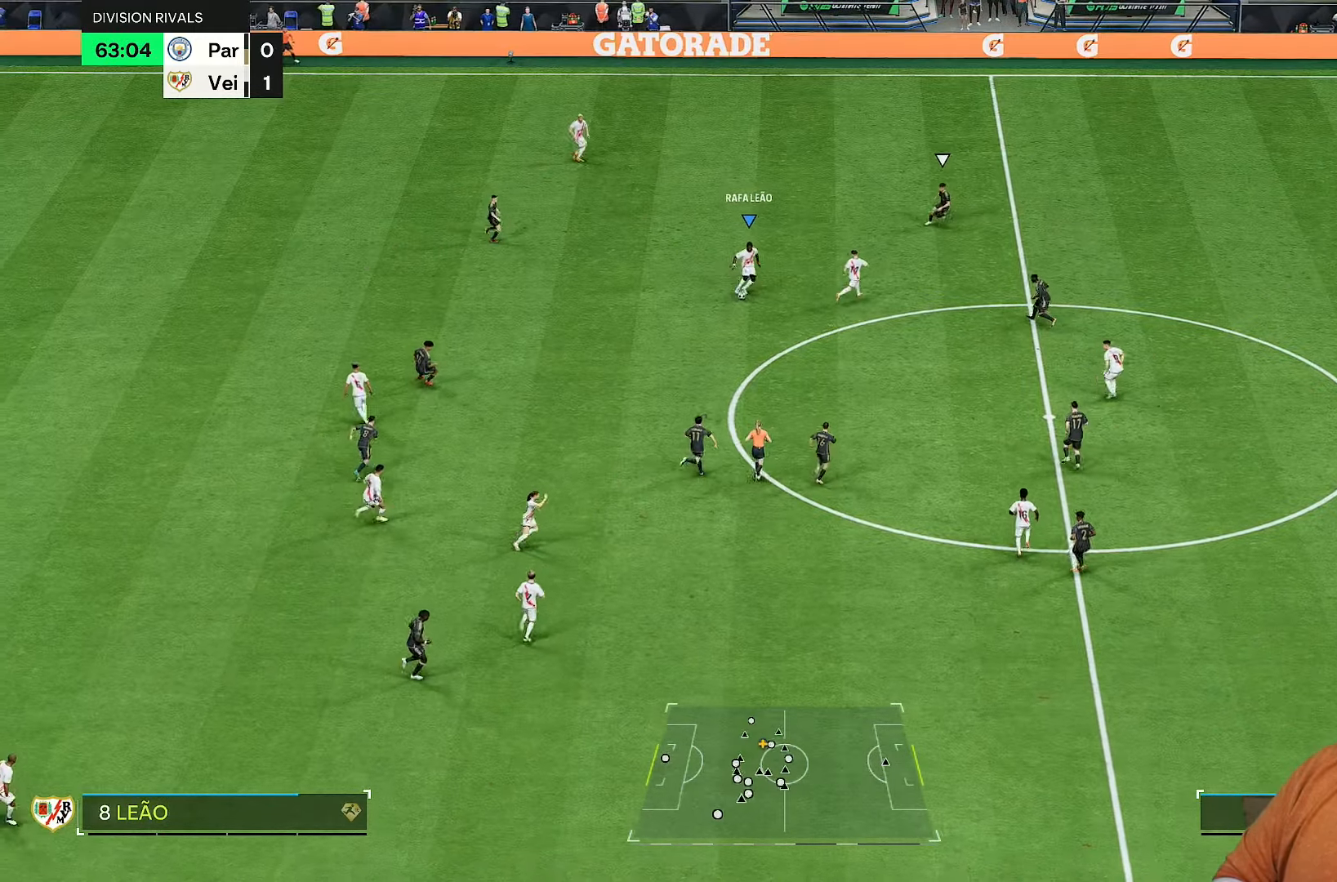
{"dt_ms": 500, "buttons": [], "left_stick": "right", "right_stick": "center", "events": [[100, "left_stick", "down"], [500, "left_stick", "right"]]}
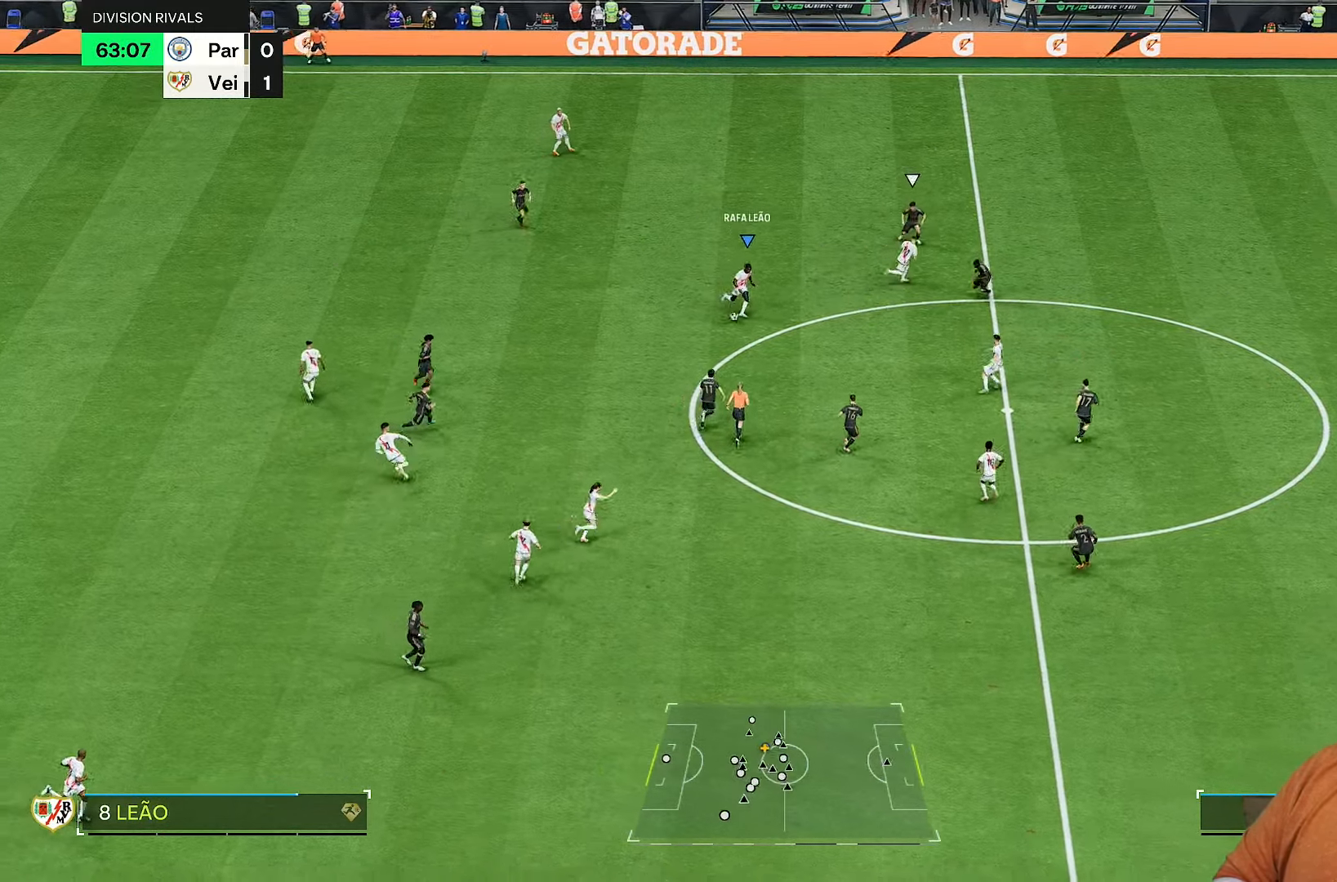
{"dt_ms": 500, "buttons": [], "left_stick": "up-right", "right_stick": "center", "events": [[100, "left_stick", "up-right"]]}
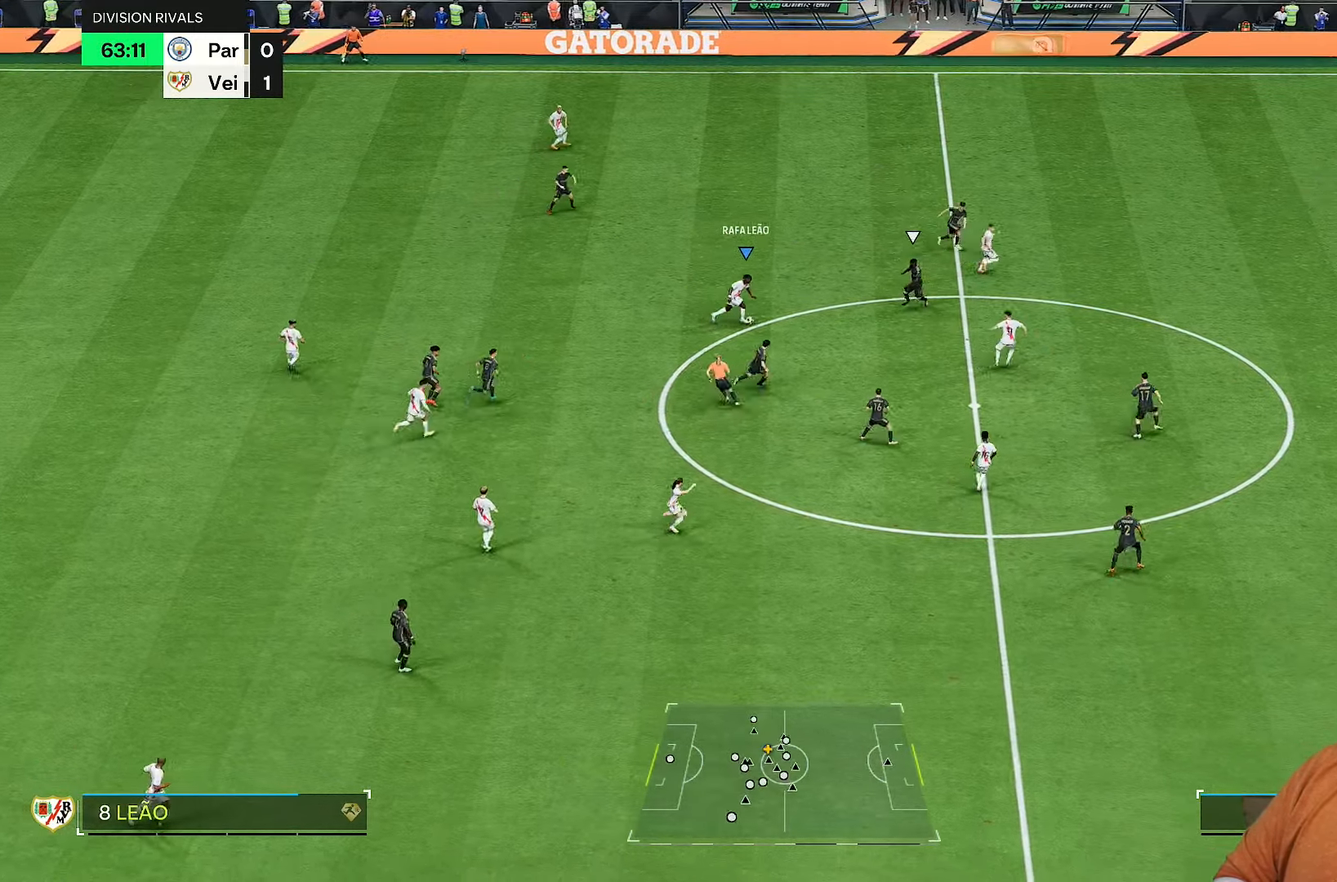
{"dt_ms": 500, "buttons": [], "left_stick": "up", "right_stick": "center", "events": [[167, "left_stick", "up"]]}
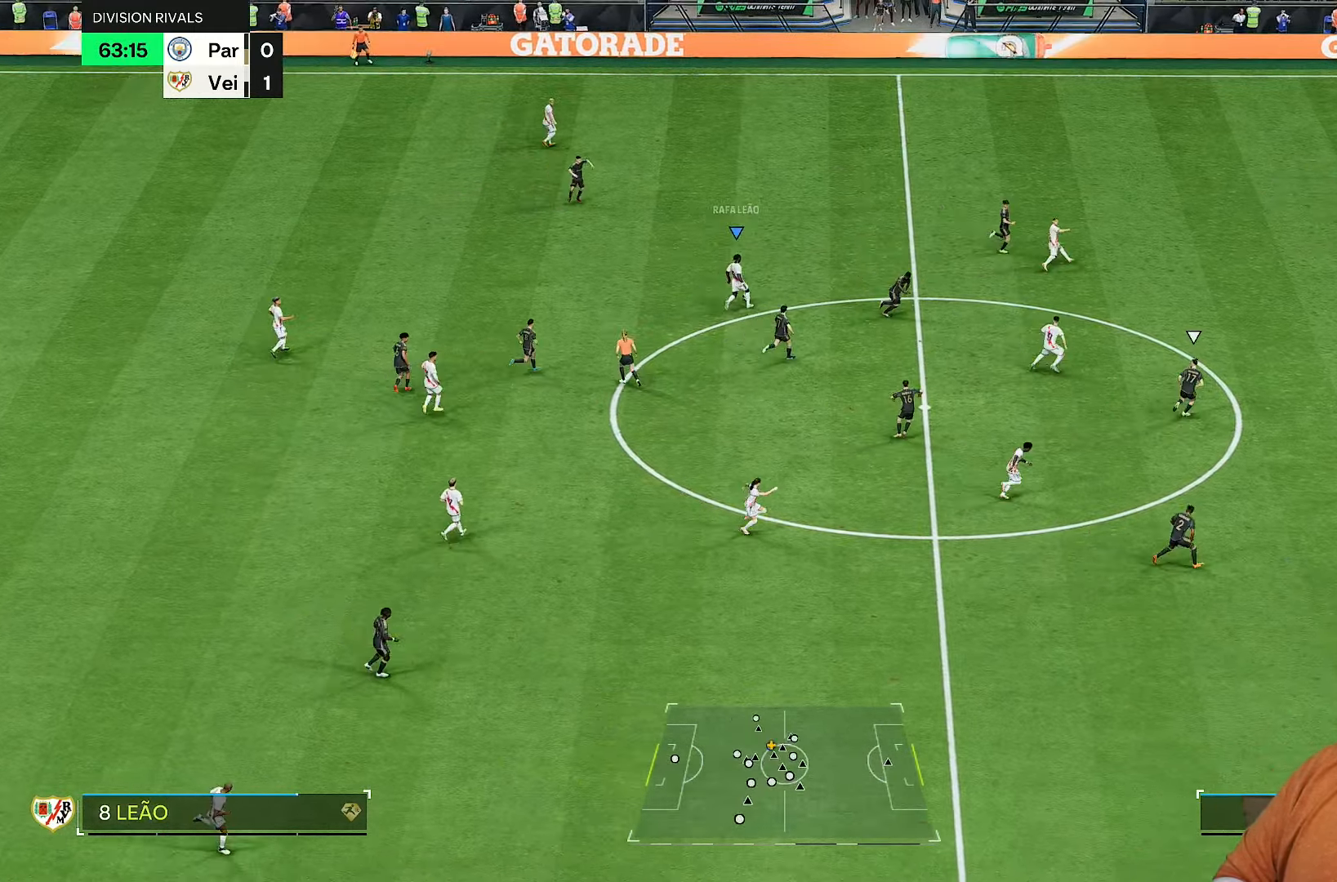
{"dt_ms": 500, "buttons": [], "left_stick": "up-right", "right_stick": "center", "events": [[200, "left_stick", "up-right"]]}
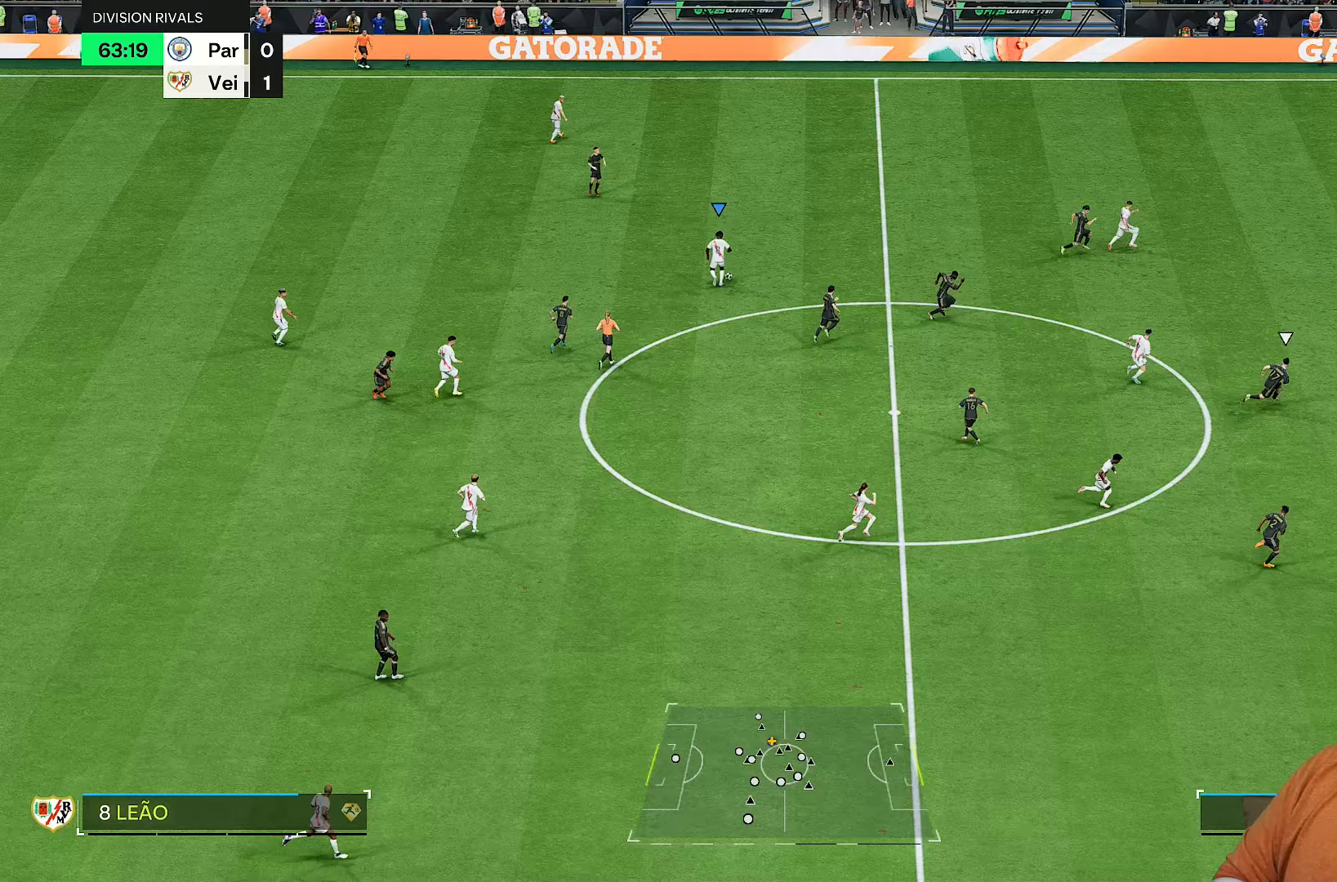
{"dt_ms": 500, "buttons": [], "left_stick": "up-right", "right_stick": "center", "events": []}
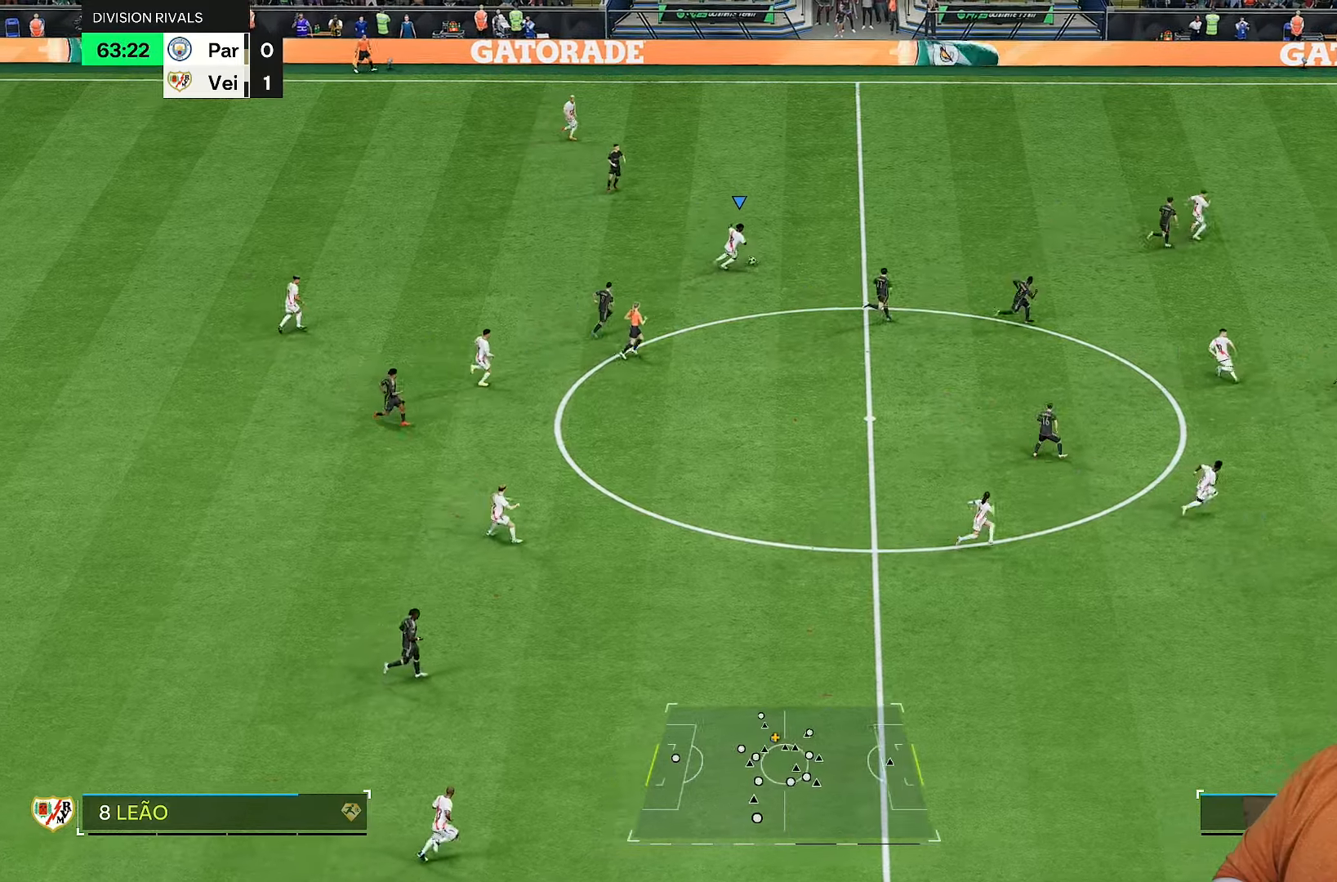
{"dt_ms": 500, "buttons": [], "left_stick": "up-right", "right_stick": "center", "events": [[117, "L1", "down"], [350, "L1", "up"]]}
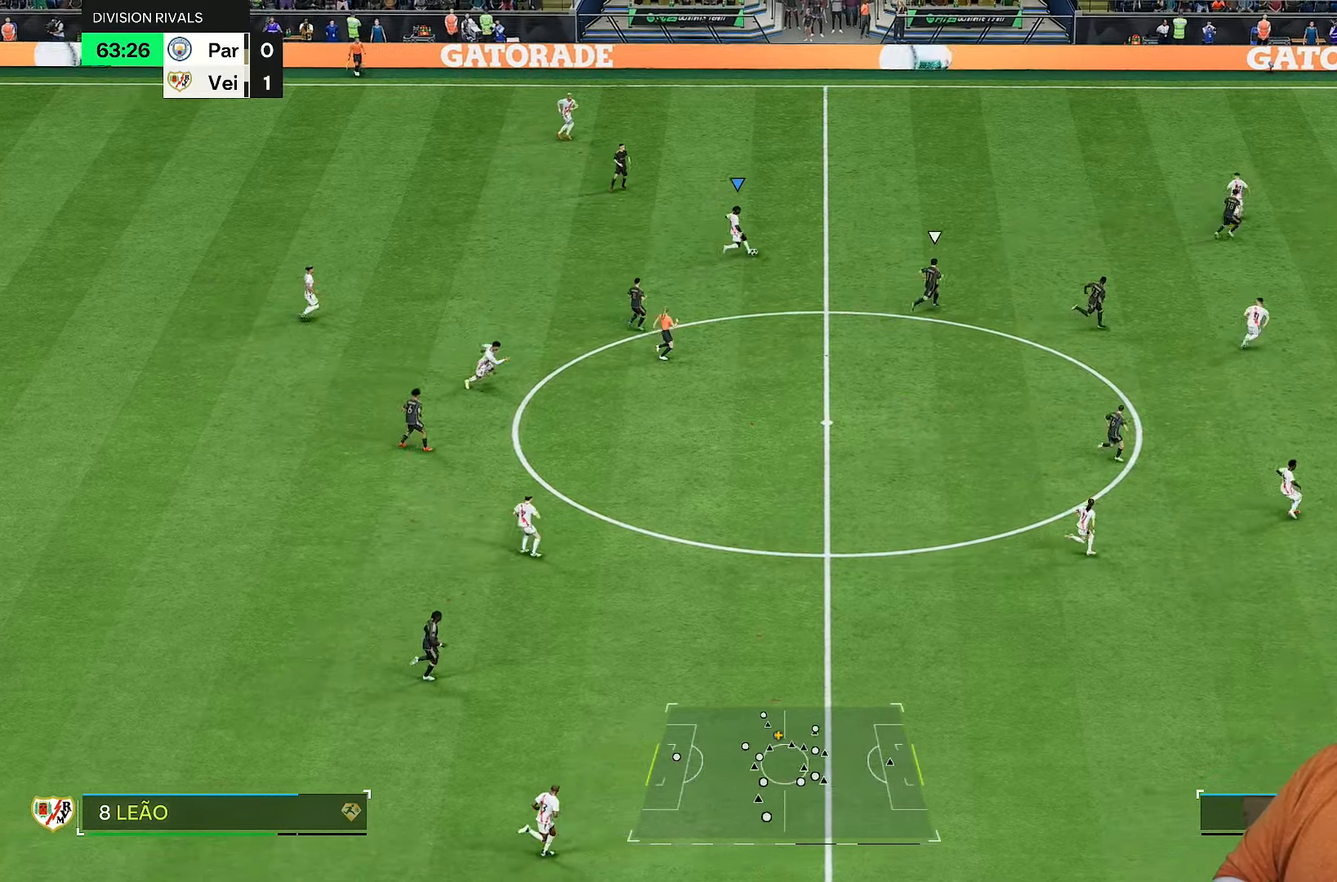
{"dt_ms": 500, "buttons": ["R2"], "left_stick": "up-right", "right_stick": "center", "events": [[350, "R2", "down"]]}
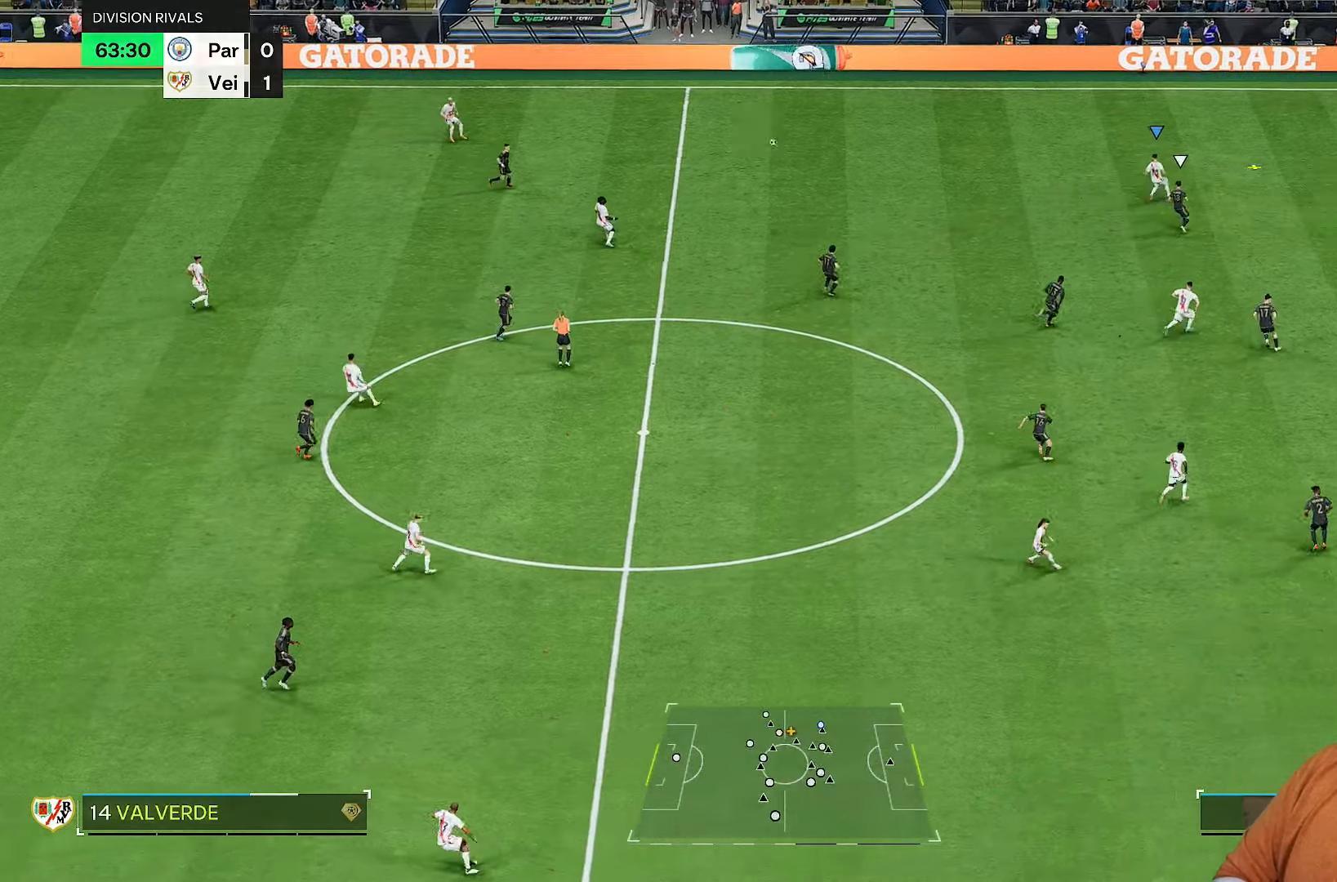
{"dt_ms": 500, "buttons": [], "left_stick": "up-left", "right_stick": "center", "events": [[150, "left_stick", "up"], [267, "R2", "up"], [417, "left_stick", "up-left"]]}
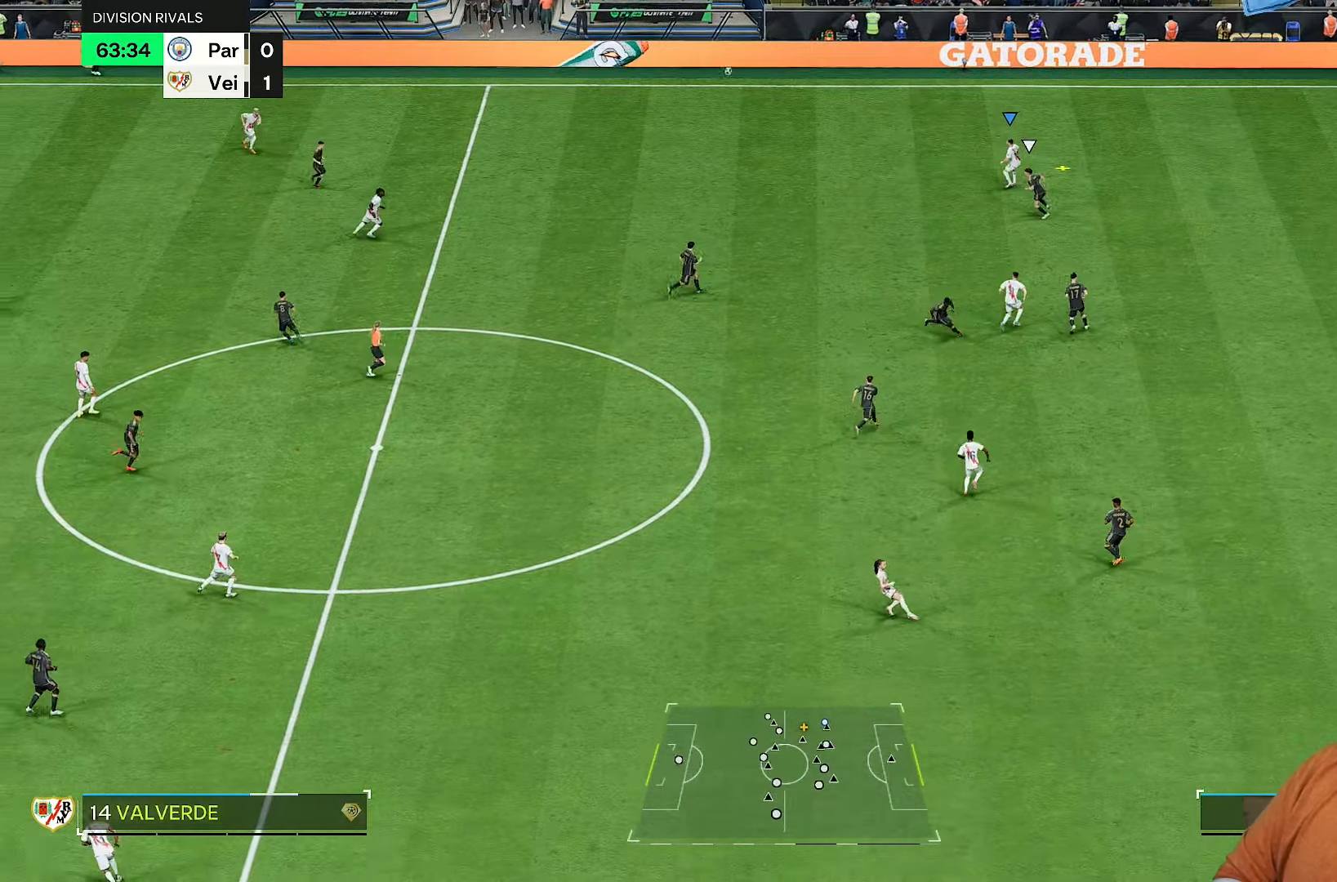
{"dt_ms": 500, "buttons": [], "left_stick": "down", "right_stick": "center", "events": [[17, "left_stick", "left"], [283, "CROSS", "down"], [350, "left_stick", "down"], [367, "CROSS", "up"]]}
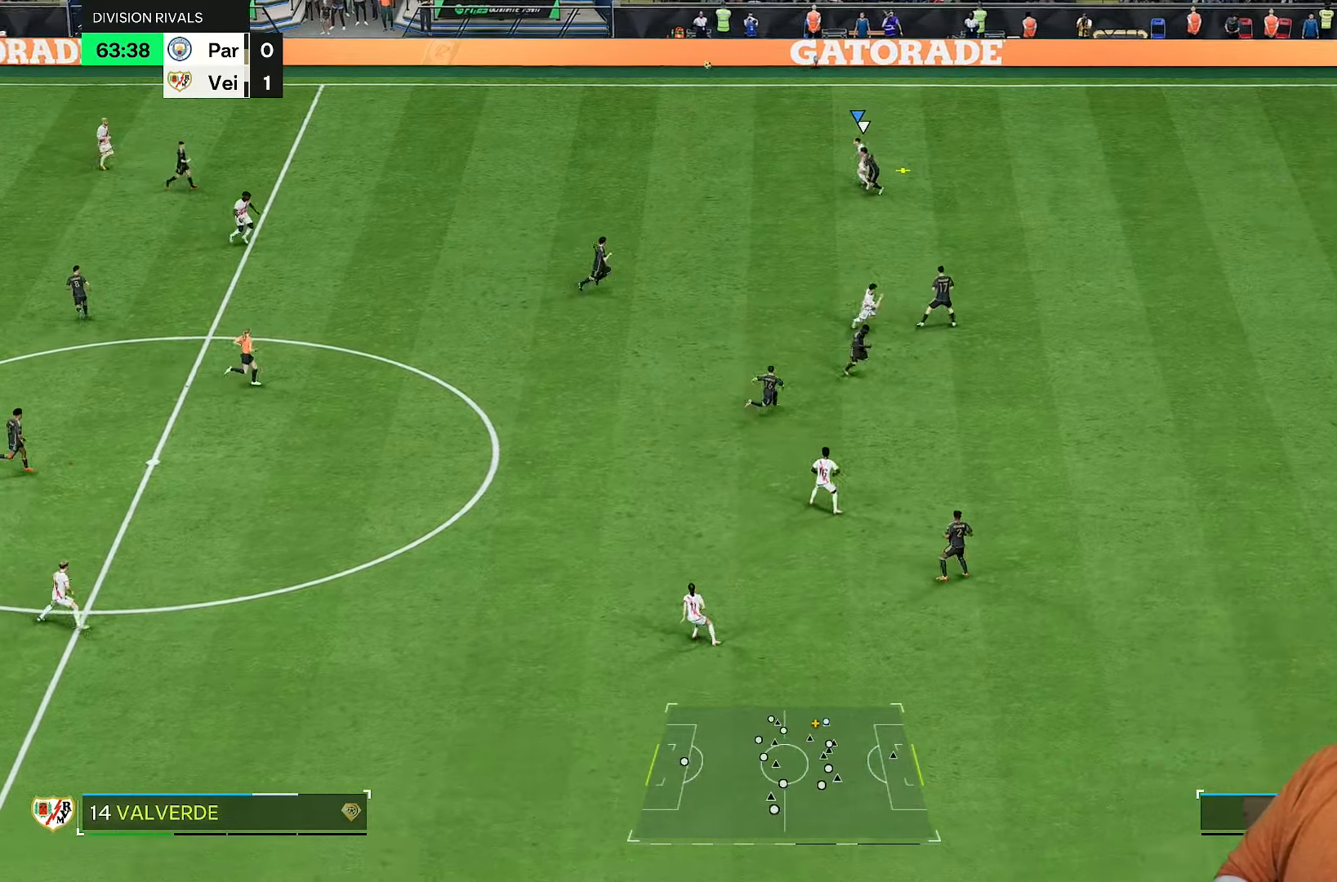
{"dt_ms": 500, "buttons": [], "left_stick": "center", "right_stick": "center", "events": [[367, "left_stick", "center"]]}
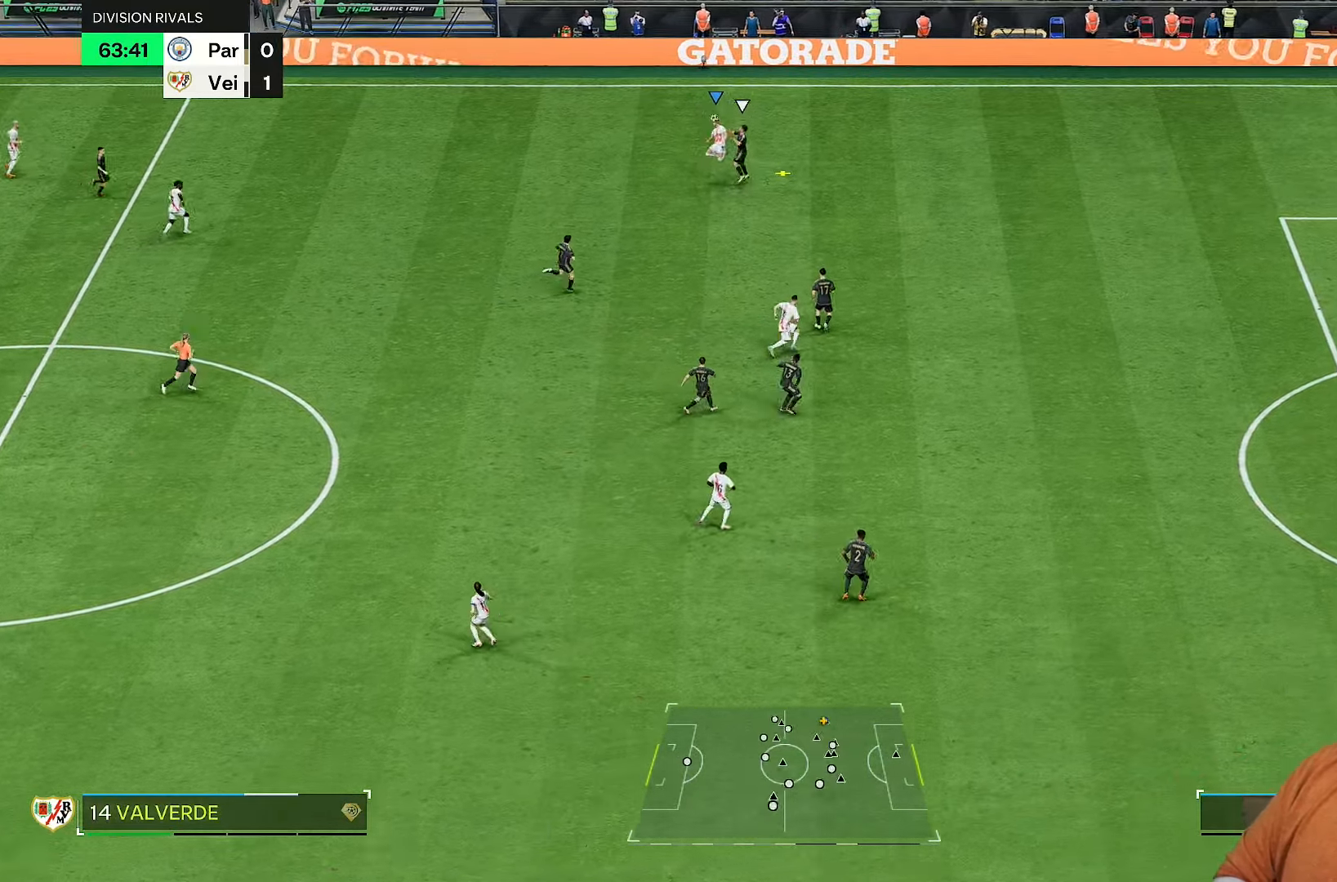
{"dt_ms": 500, "buttons": ["R2"], "left_stick": "up-left", "right_stick": "center", "events": [[83, "left_stick", "up"], [133, "left_stick", "up-left"], [233, "R2", "down"]]}
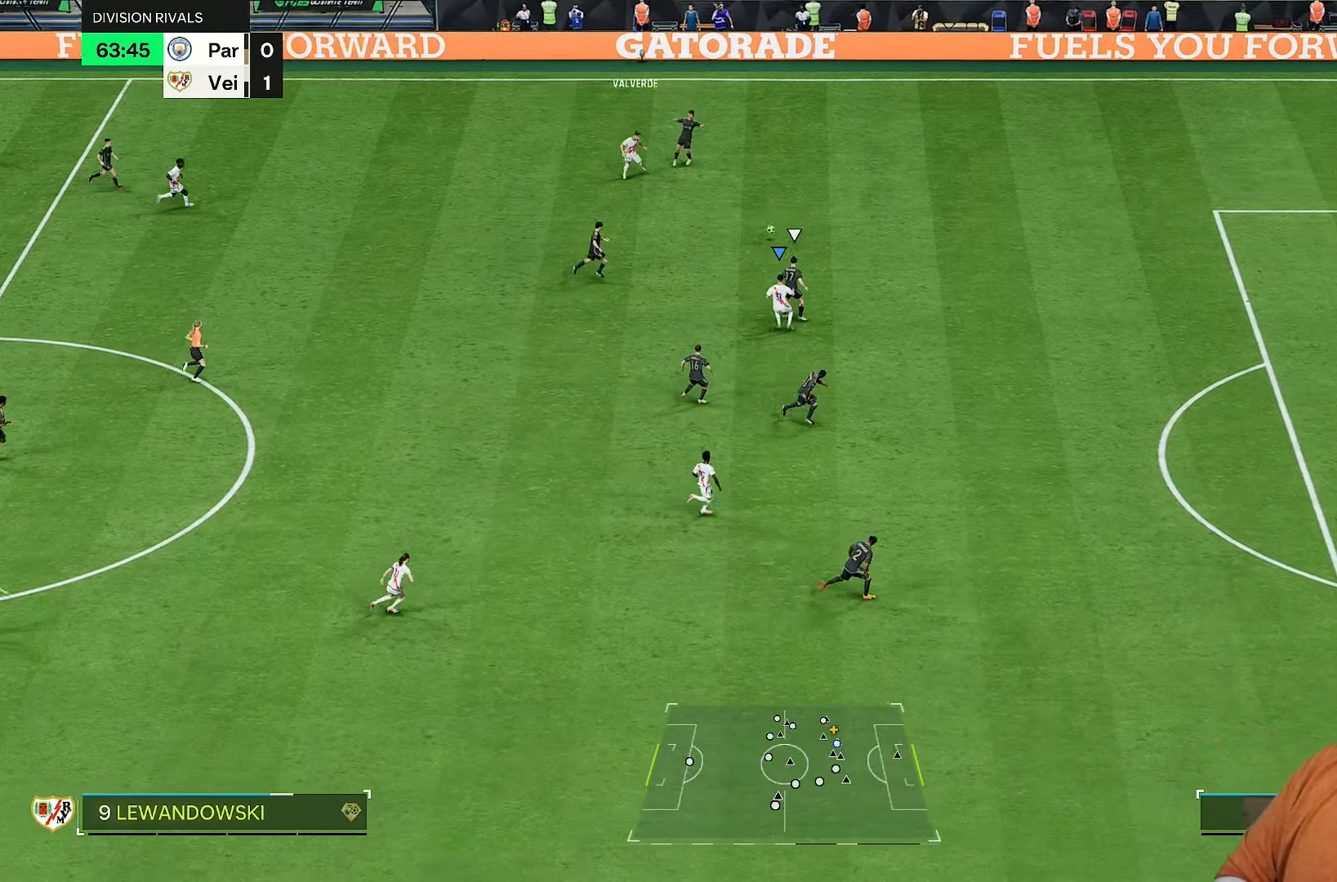
{"dt_ms": 500, "buttons": ["R2"], "left_stick": "up-right", "right_stick": "center", "events": [[17, "left_stick", "up"], [400, "left_stick", "up-right"]]}
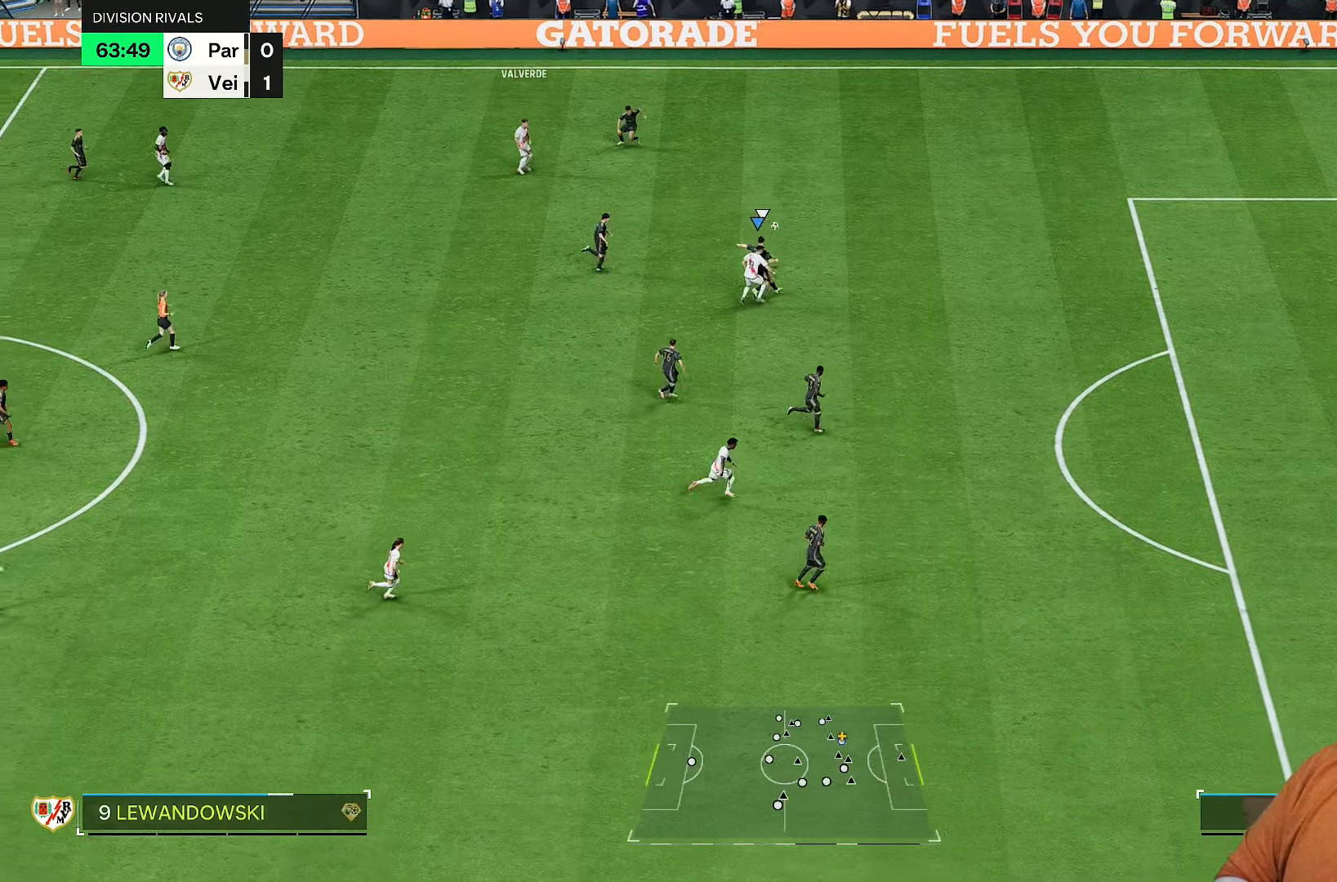
{"dt_ms": 500, "buttons": ["L2", "R2"], "left_stick": "up-right", "right_stick": "center", "events": [[33, "left_stick", "right"], [267, "L2", "down"], [333, "left_stick", "up-right"]]}
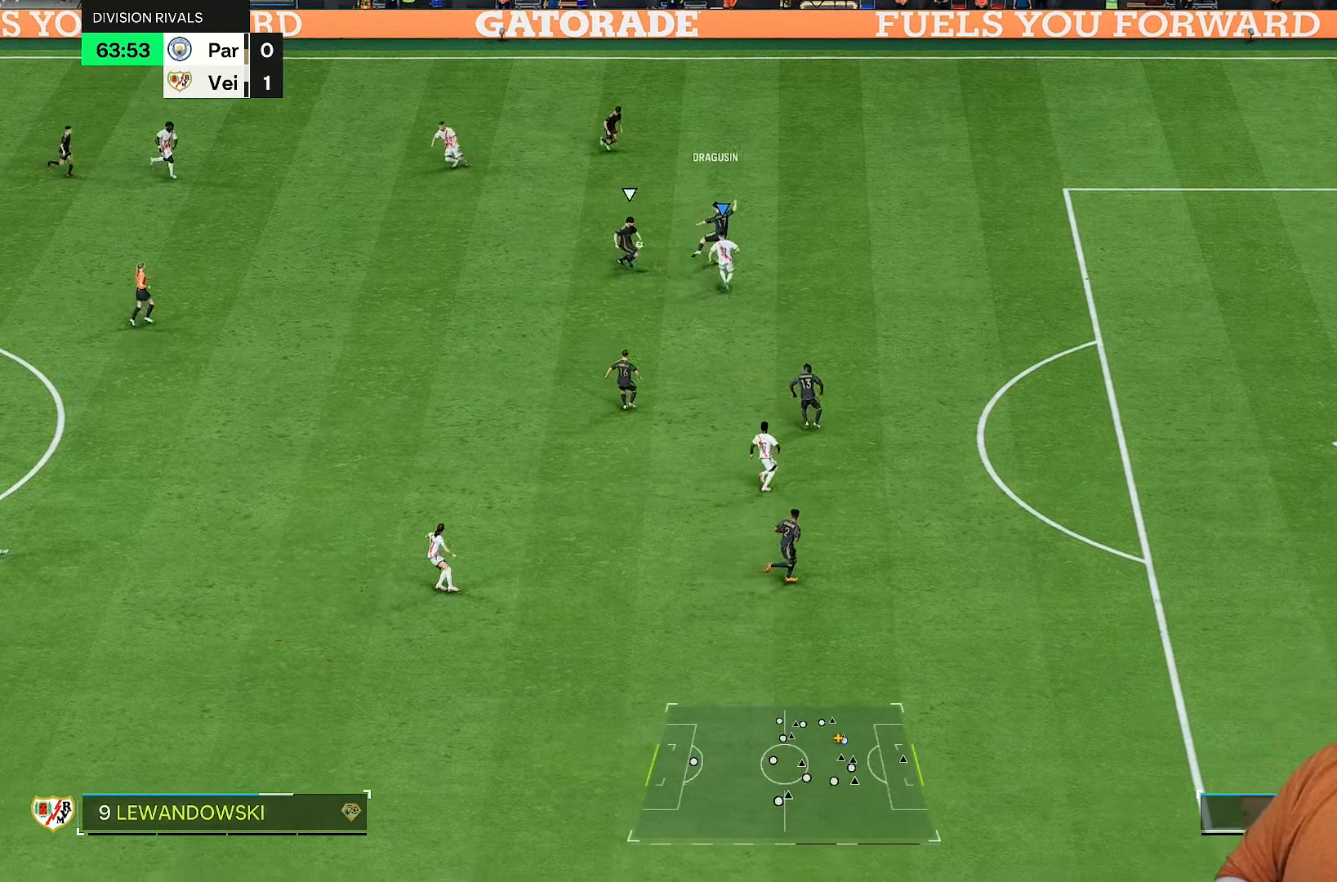
{"dt_ms": 500, "buttons": ["R2"], "left_stick": "down-left", "right_stick": "center", "events": [[100, "left_stick", "up-left"], [333, "left_stick", "down-left"], [417, "L2", "up"]]}
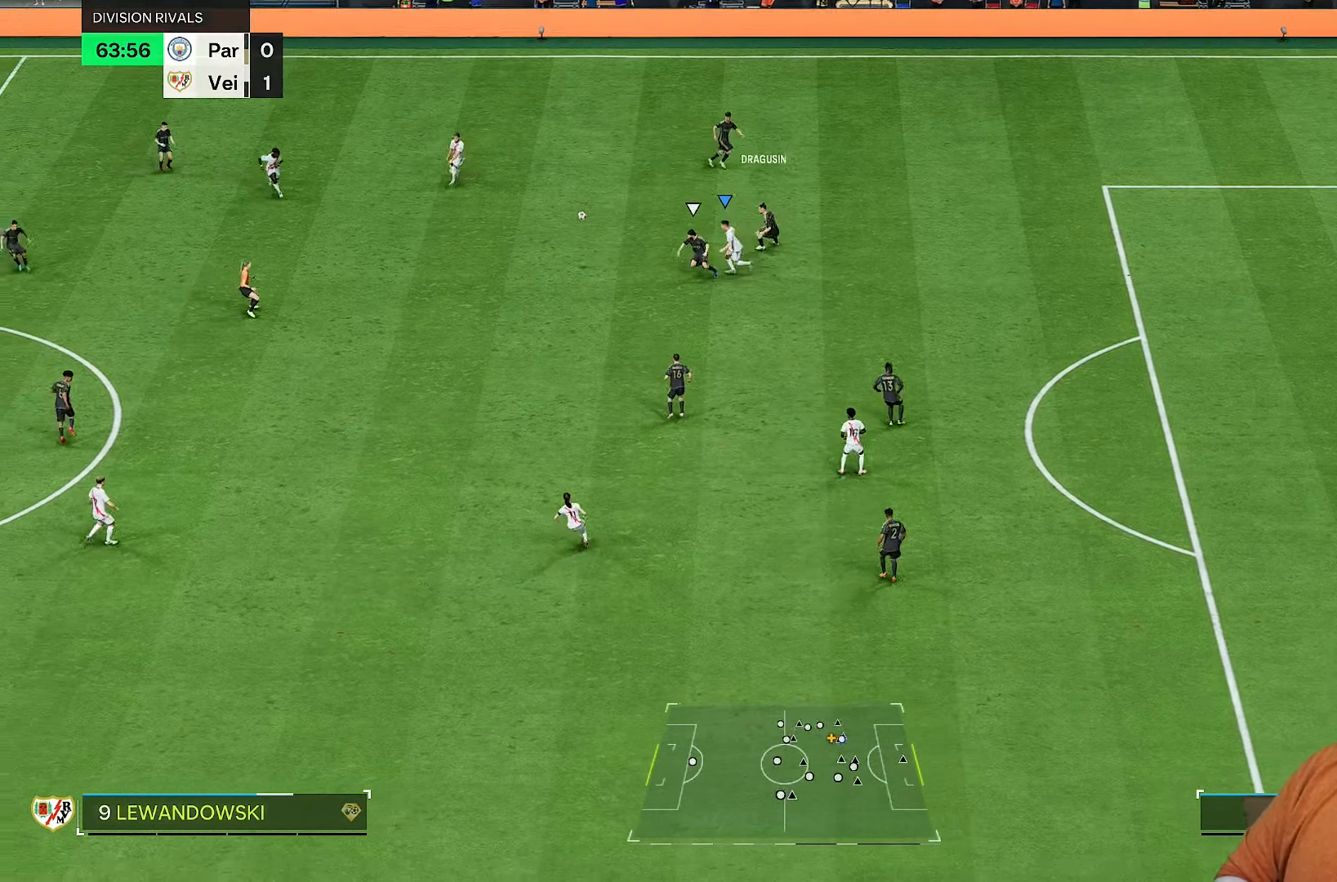
{"dt_ms": 500, "buttons": ["R2"], "left_stick": "down", "right_stick": "center"}
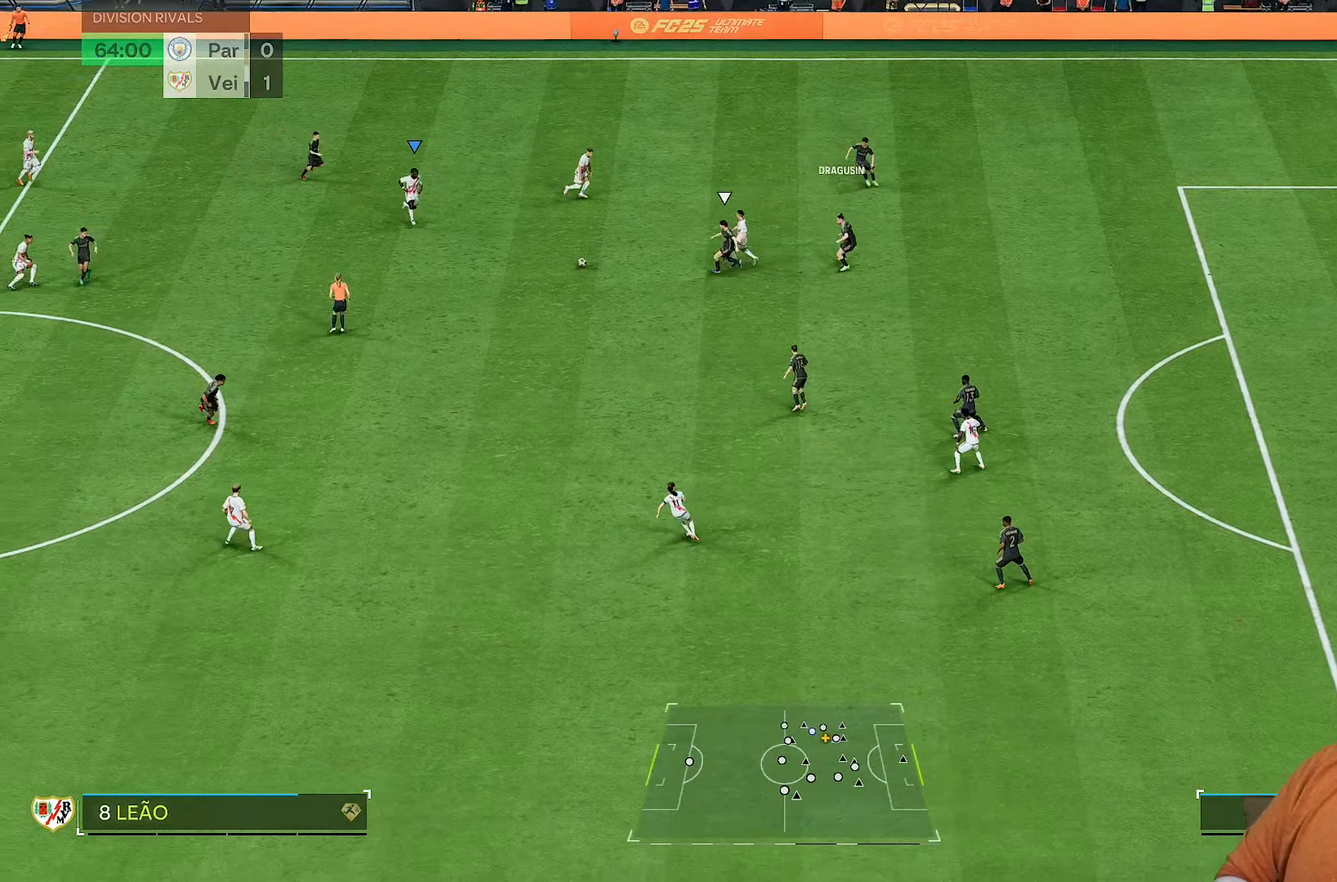
{"dt_ms": 500, "buttons": [], "left_stick": "down", "right_stick": "center", "events": [[283, "R2", "up"]]}
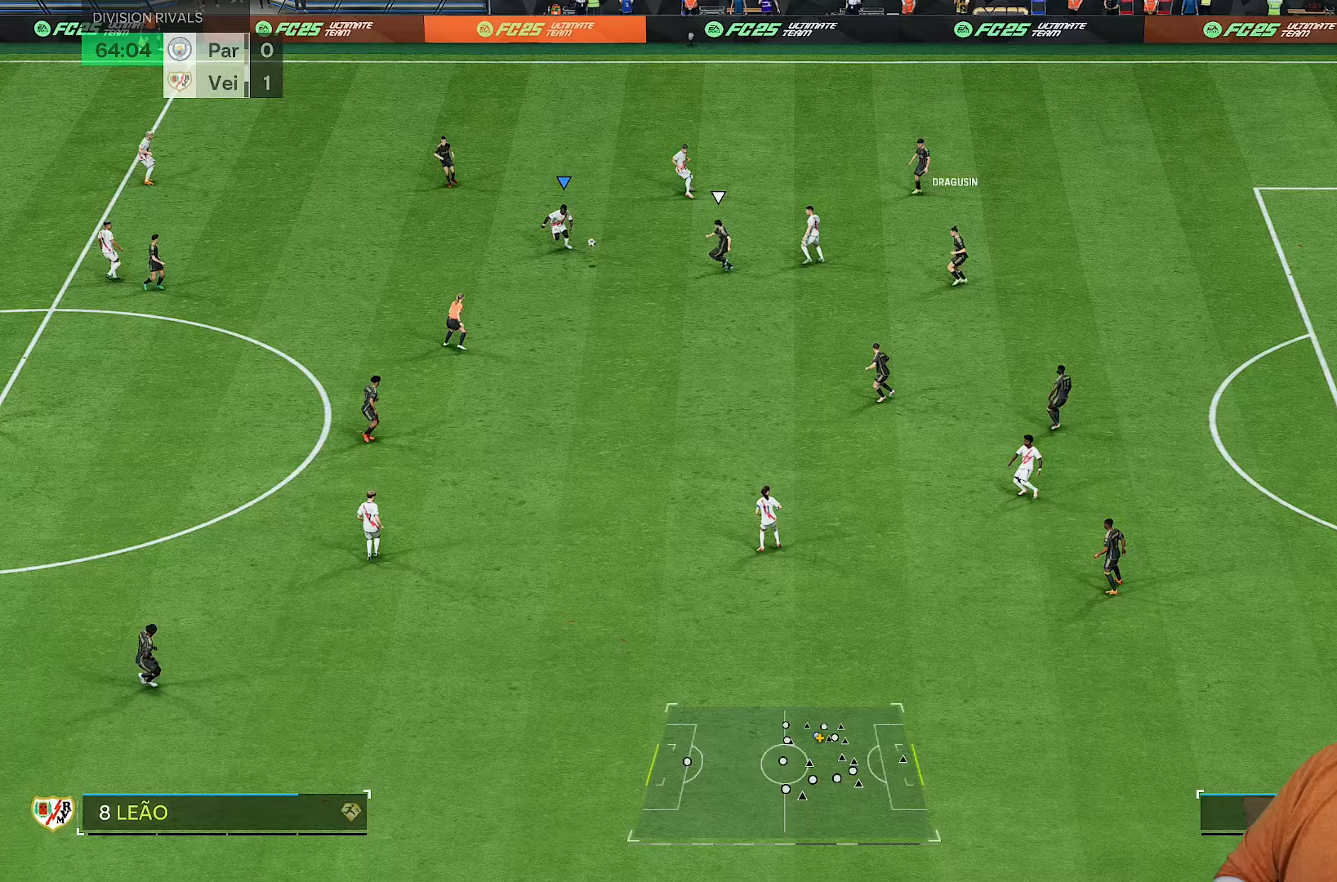
{"dt_ms": 500, "buttons": [], "left_stick": "down-right", "right_stick": "center", "events": [[217, "CROSS", "down"], [217, "R1", "down"], [383, "R1", "up"], [417, "CROSS", "up"], [450, "left_stick", "down-right"]]}
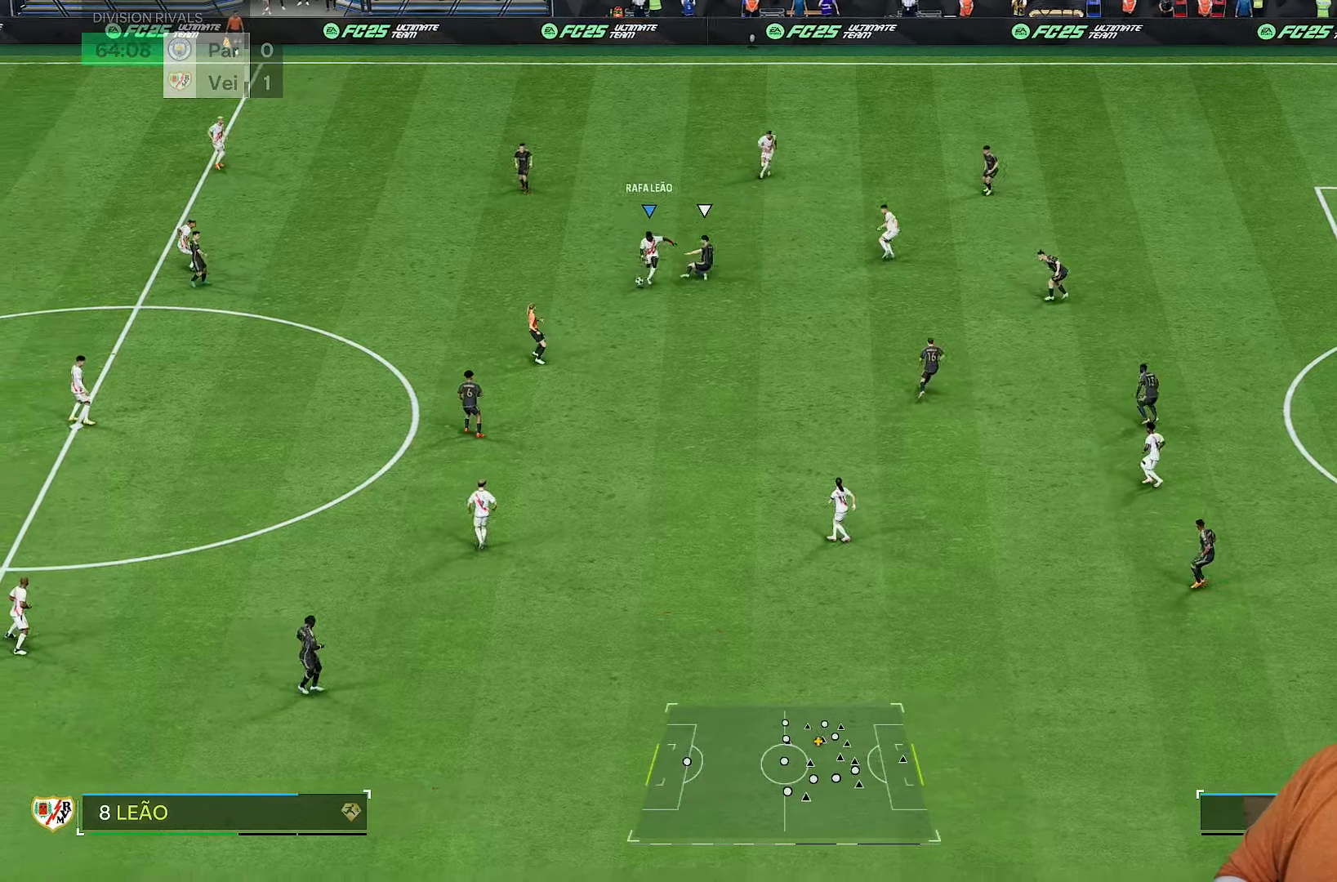
{"dt_ms": 500, "buttons": [], "left_stick": "down-right", "right_stick": "center", "events": []}
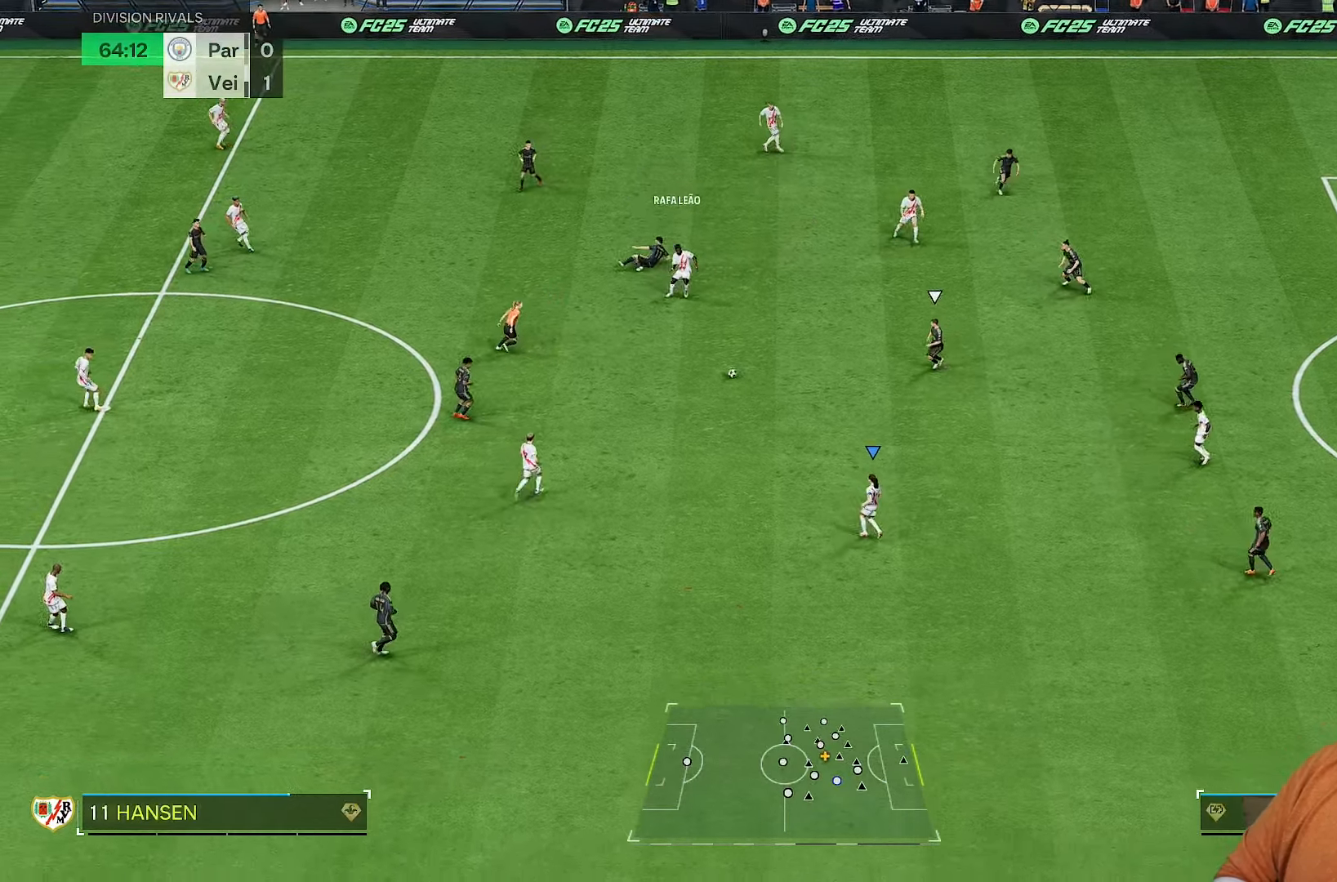
{"dt_ms": 500, "buttons": [], "left_stick": "down-right", "right_stick": "center", "events": []}
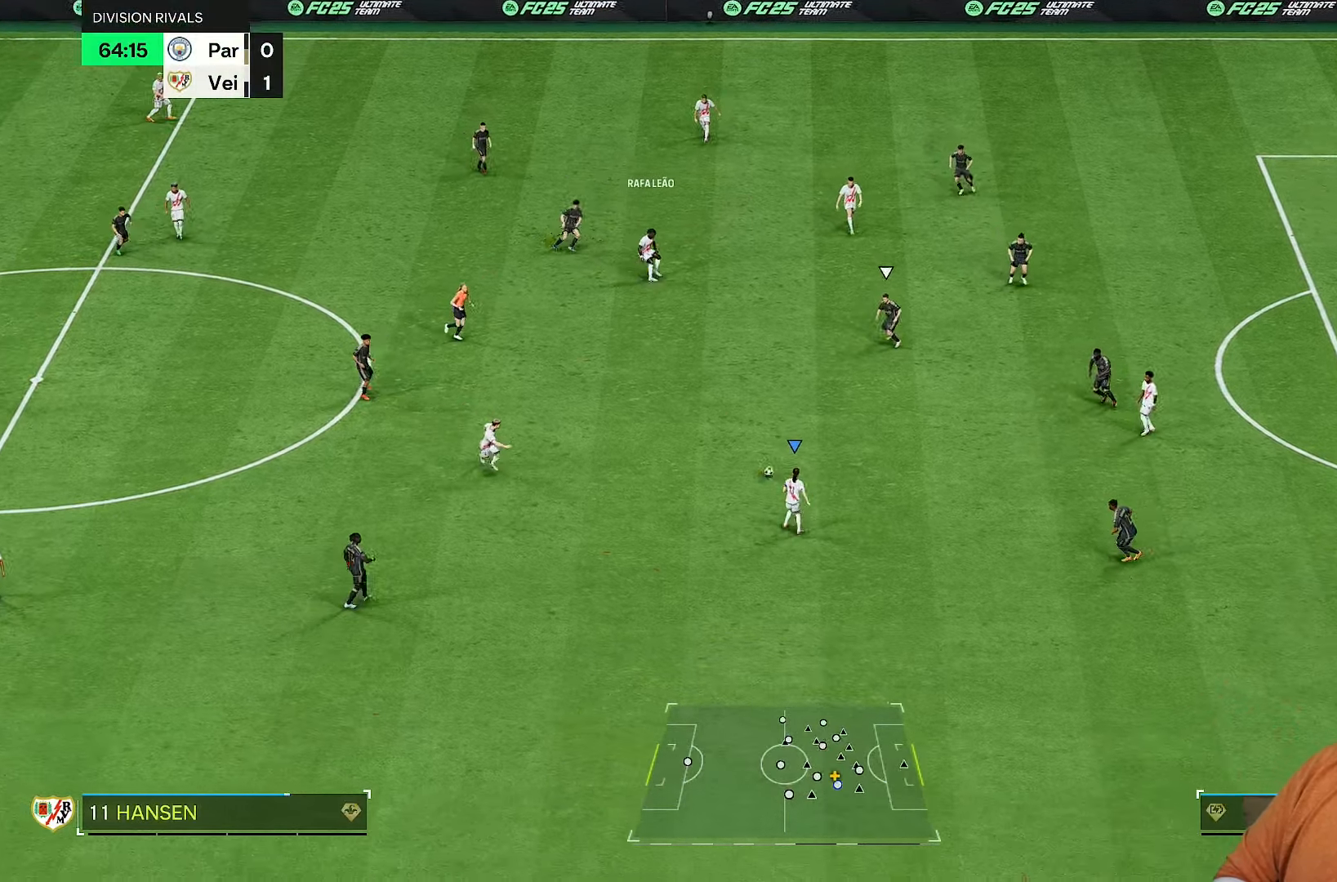
{"dt_ms": 500, "buttons": [], "left_stick": "up-right", "right_stick": "center", "events": [[183, "L1", "down"], [250, "left_stick", "up-right"], [350, "L1", "up"]]}
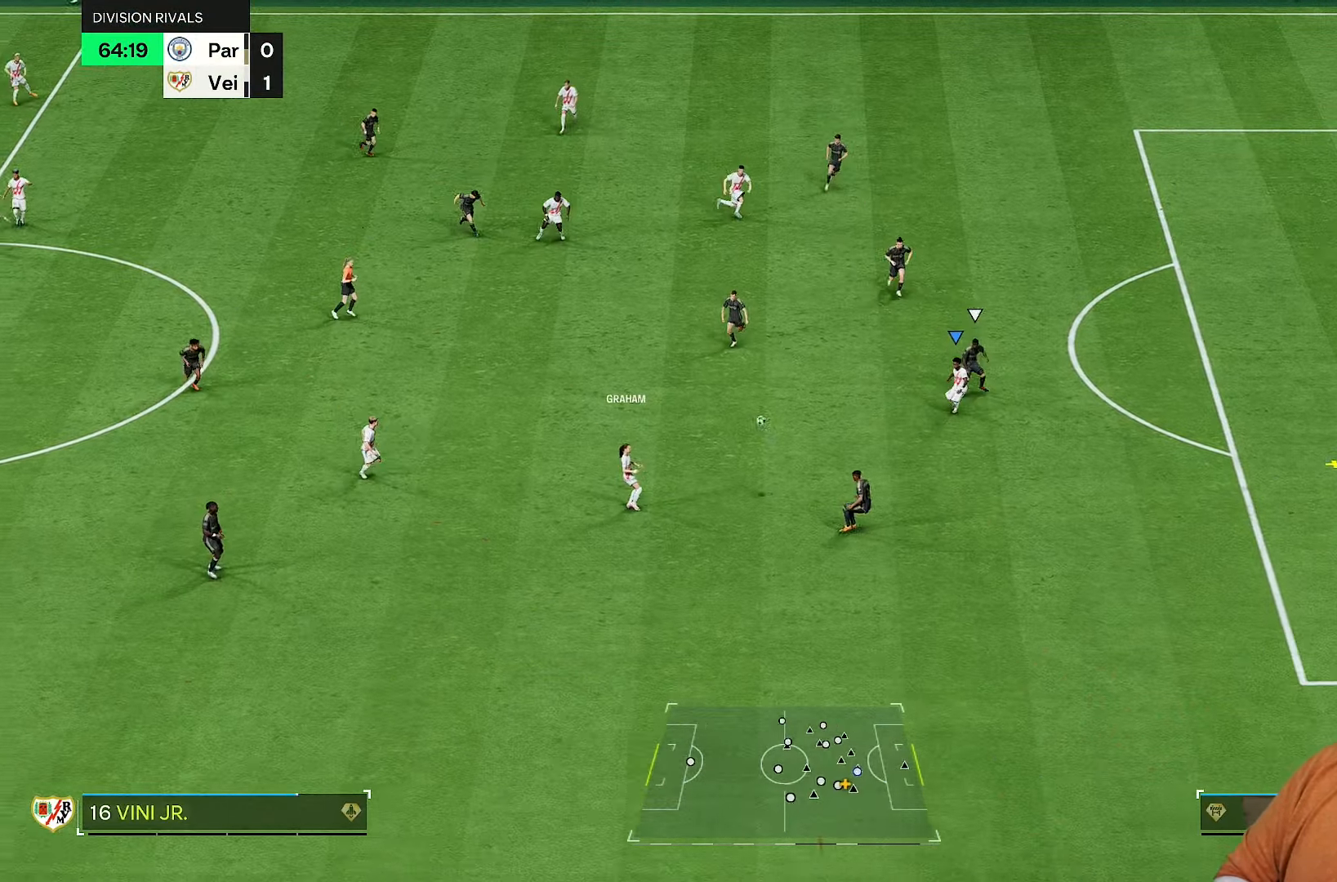
{"dt_ms": 500, "buttons": ["R2"], "left_stick": "down-right", "right_stick": "center", "events": [[300, "left_stick", "right"], [333, "R2", "down"], [433, "left_stick", "down-right"]]}
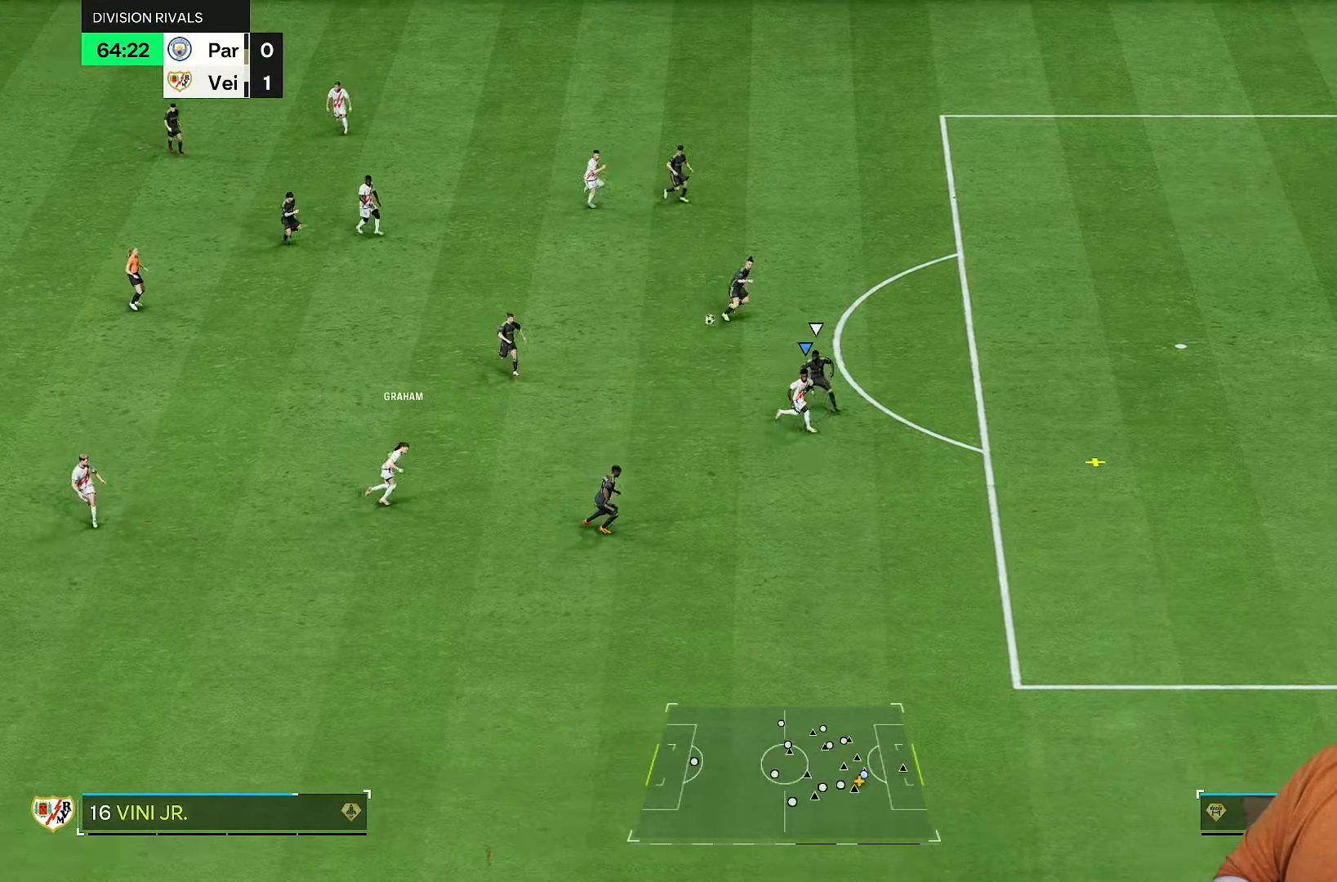
{"dt_ms": 500, "buttons": ["R2"], "left_stick": "down-right", "right_stick": "center", "events": []}
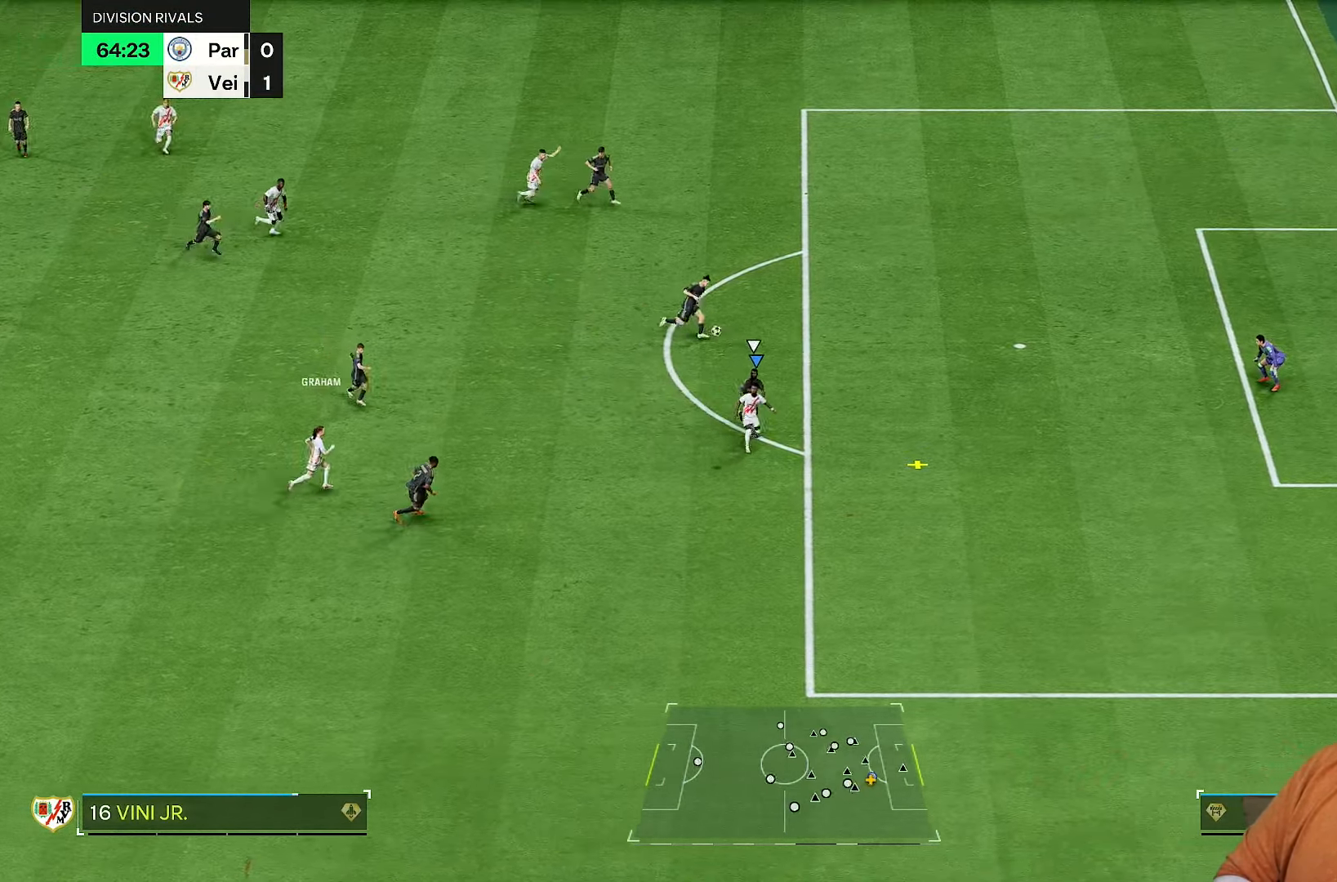
{"dt_ms": 500, "buttons": [], "left_stick": "up-right", "right_stick": "center", "events": [[67, "left_stick", "right"], [100, "R2", "up"], [233, "left_stick", "up-right"]]}
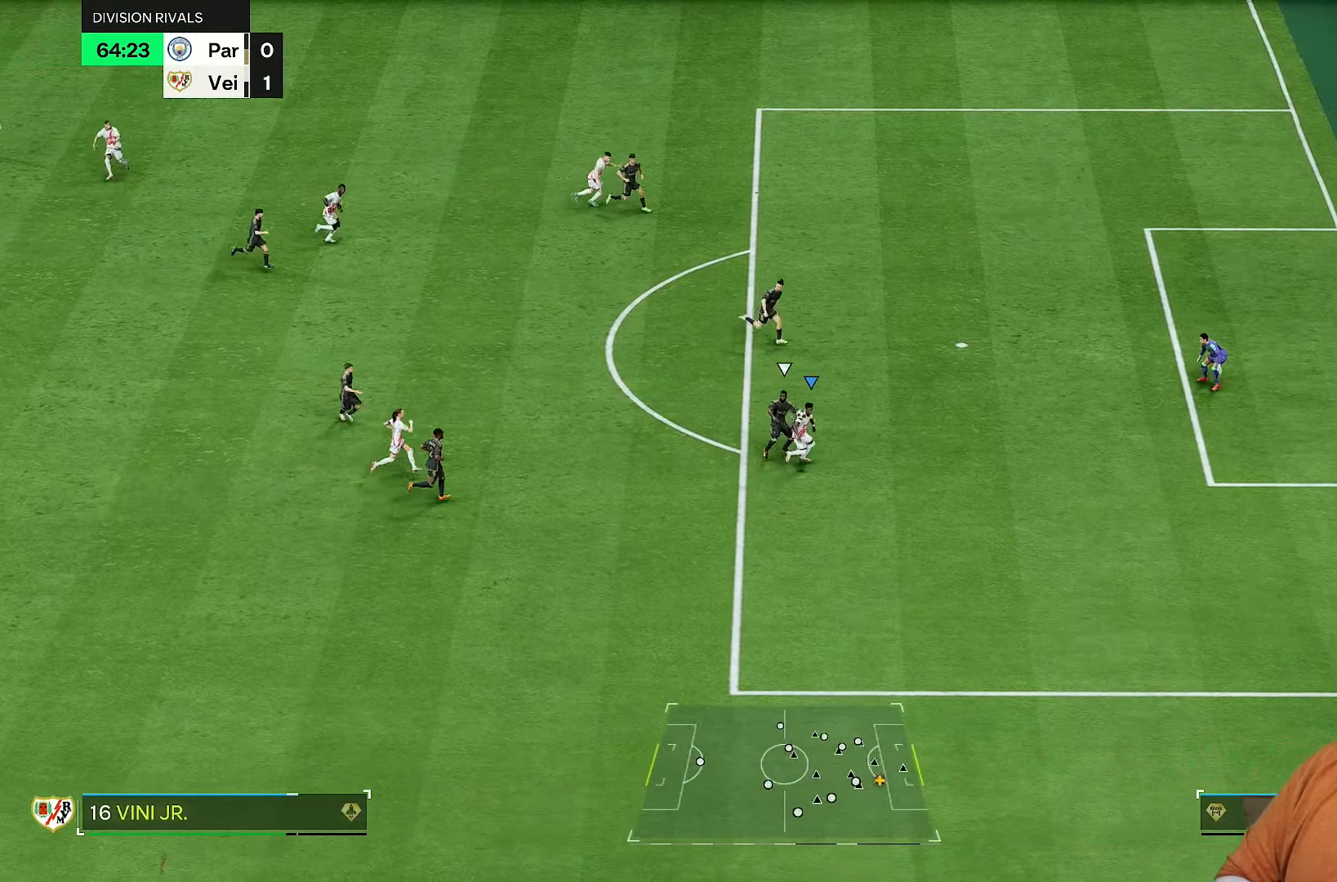
{"dt_ms": 500, "buttons": [], "left_stick": "up-right", "right_stick": "center", "events": []}
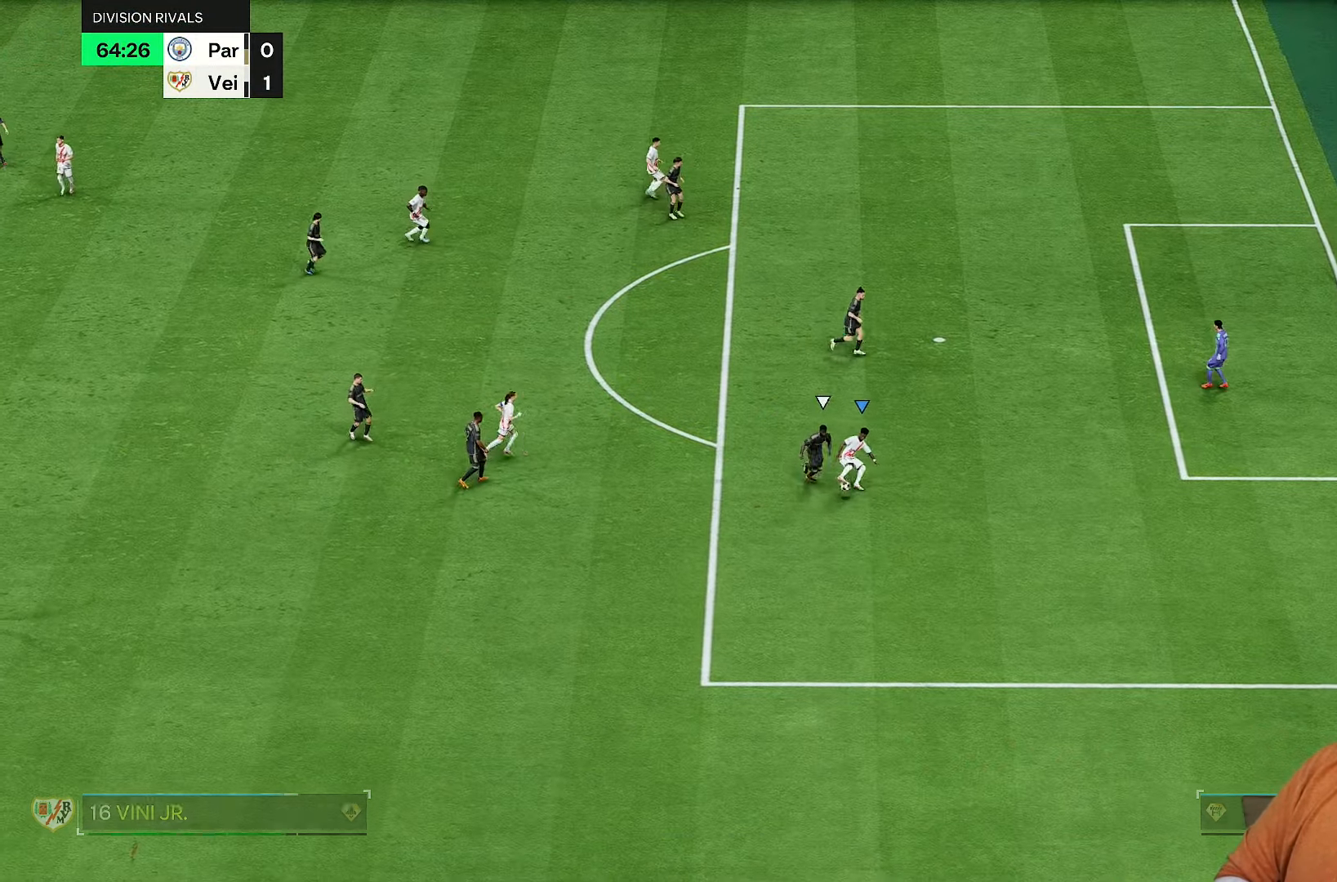
{"dt_ms": 1000, "buttons": ["R2"], "left_stick": "down-right", "right_stick": "center"}
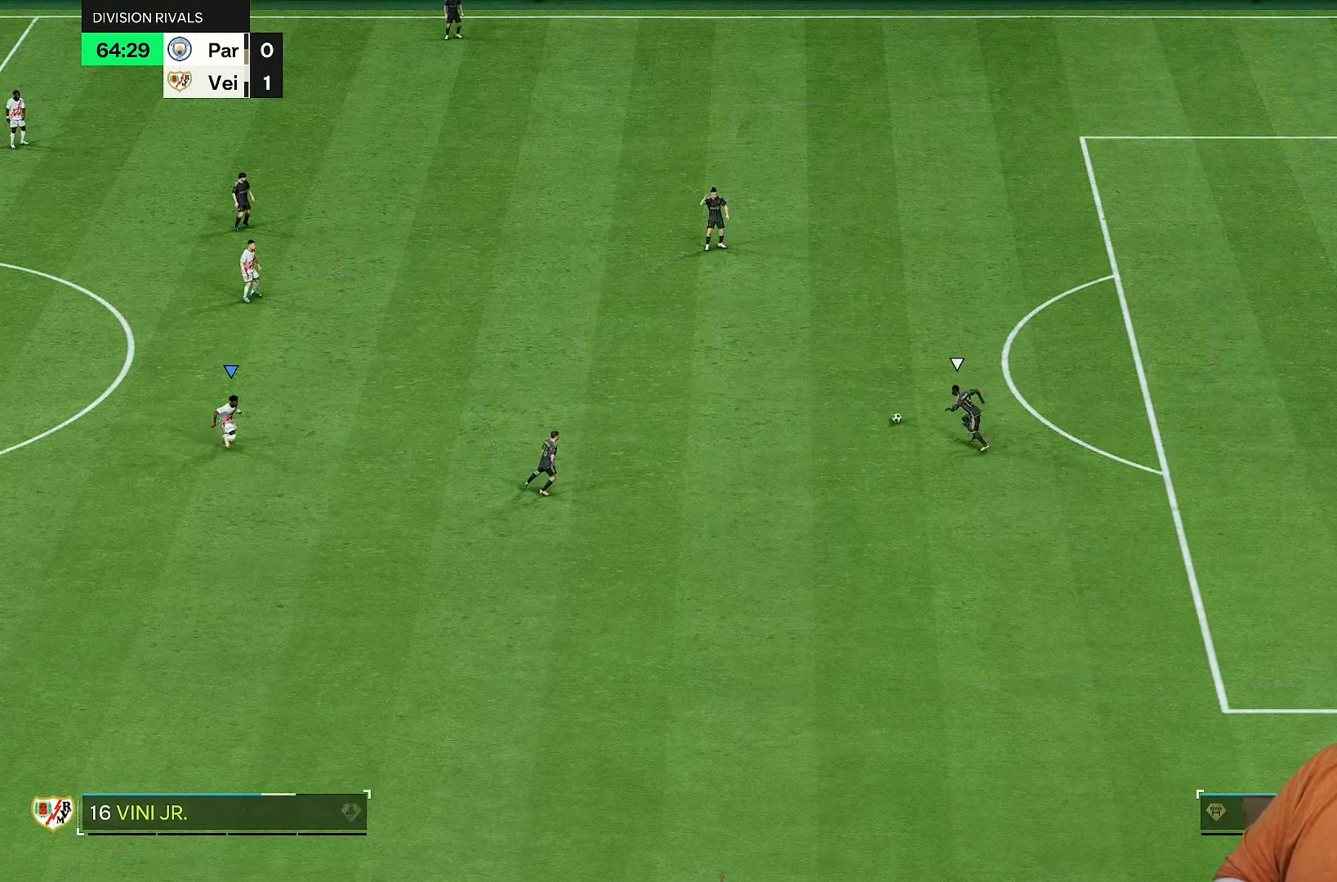
{"dt_ms": 500, "buttons": ["R2"], "left_stick": "right", "right_stick": "center", "events": [[350, "left_stick", "right"]]}
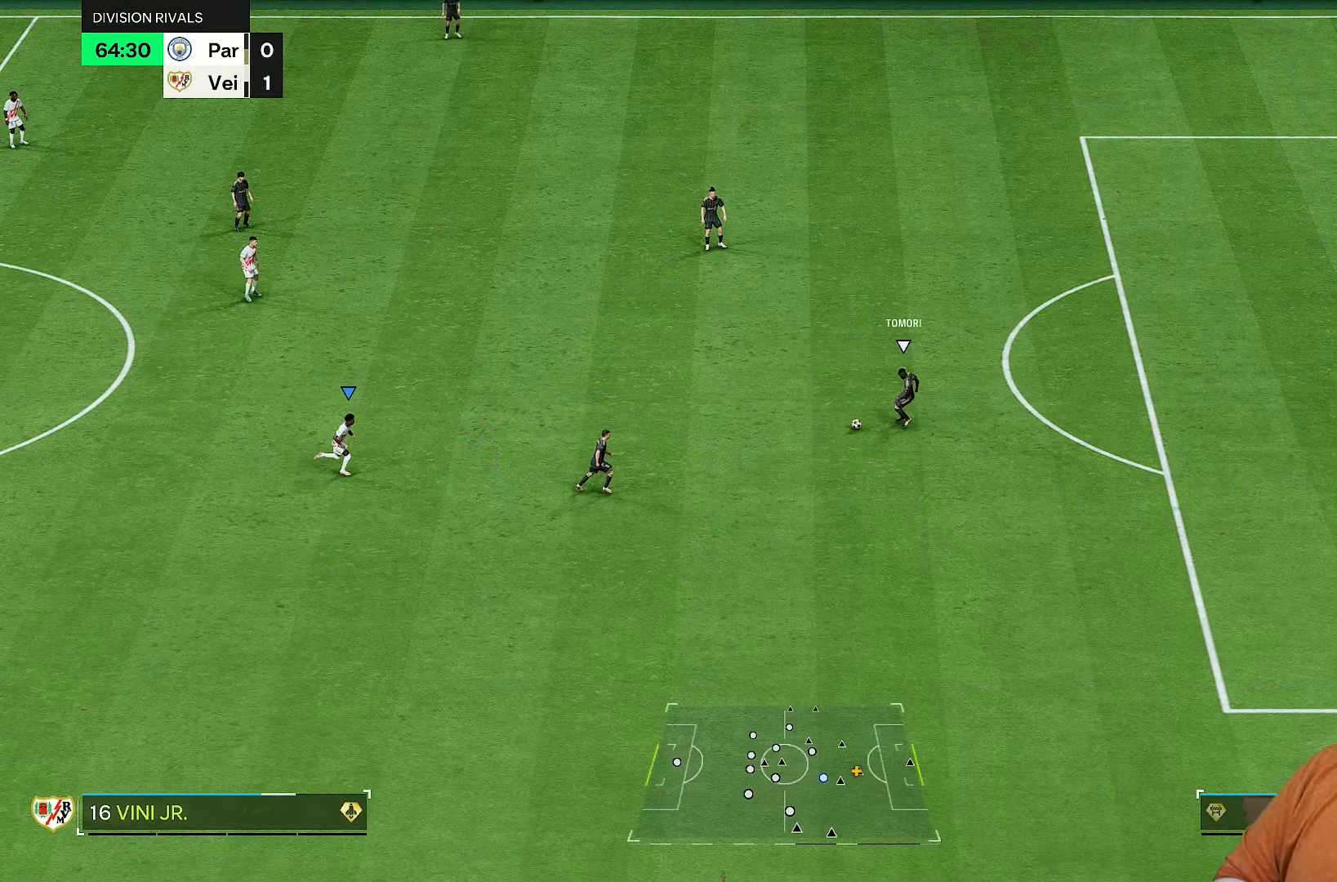
{"dt_ms": 500, "buttons": ["R2"], "left_stick": "right", "right_stick": "center", "events": []}